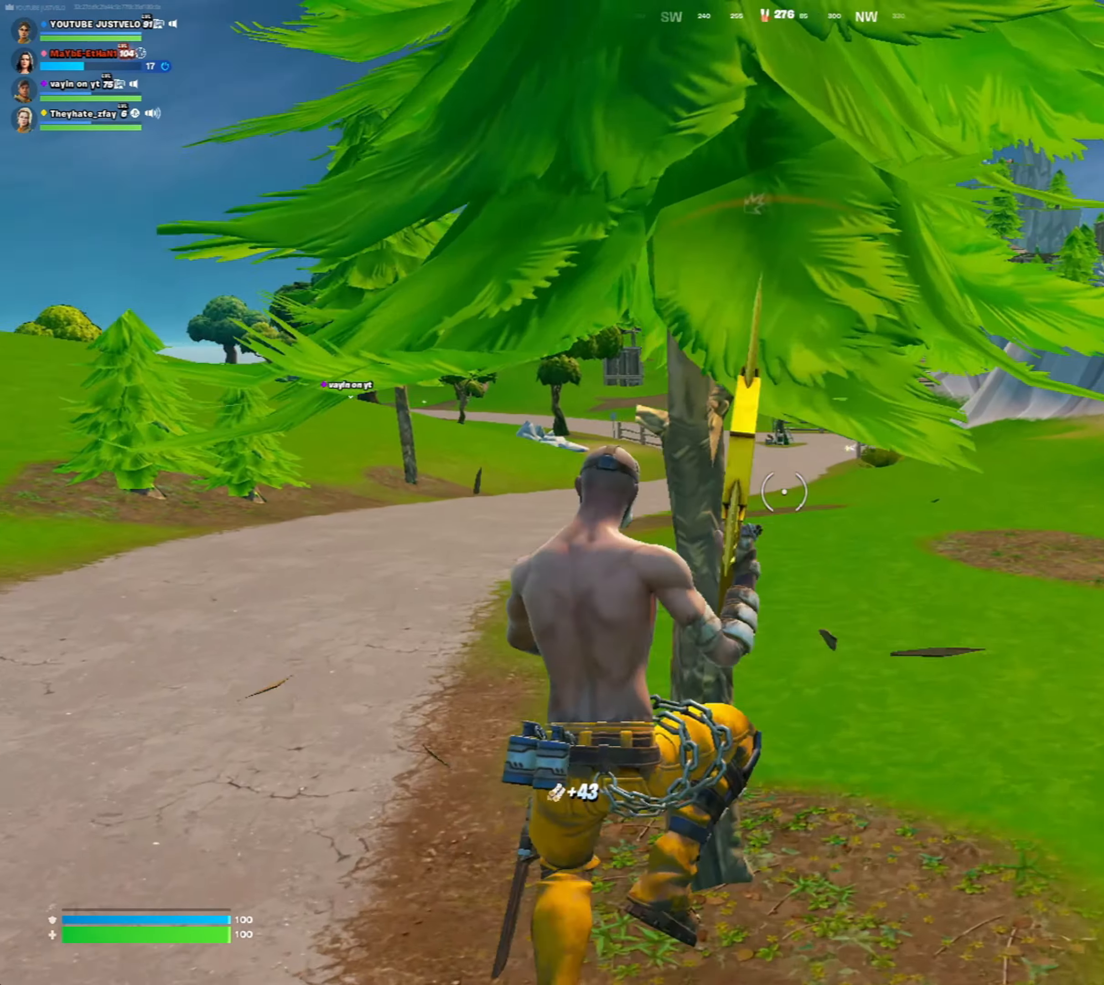
Gameplay with keyboard and mouse; each line is a JSON object with the keys and mouse buttons held at the frame after it. "events" lists presses ("down") and releases ("up") of "1", "2", "3", "4", "5", "a", "alt", "c", "caps_lock", "ctrl", "d", "e", "f", "g", "q", "r", "s", "shift", "space", "t", "tab", "v", "w", "x", "z", "mouse_left", "mouse_wheel" and "mouse_right" between this image and that frame as [ms after this image, input, new state], when the widget could be followed in between. "mouse_left", "mouse_wheel", "mouse_right" = the "left", "wheel", "right" buttons of the "mouse" list. No other keys are recorded. "wheel" means that the mouse wheel is clicked or scrolled. "mouse_move" is the direction in which the mouse moves at that frame (one of eight, or "still"), when it could be read.
{"keys": ["ctrl", "w"], "mouse": ["left"], "mouse_move": "up-left", "events": [[367, "mouse_left", "down"], [417, "ctrl", "down"]]}
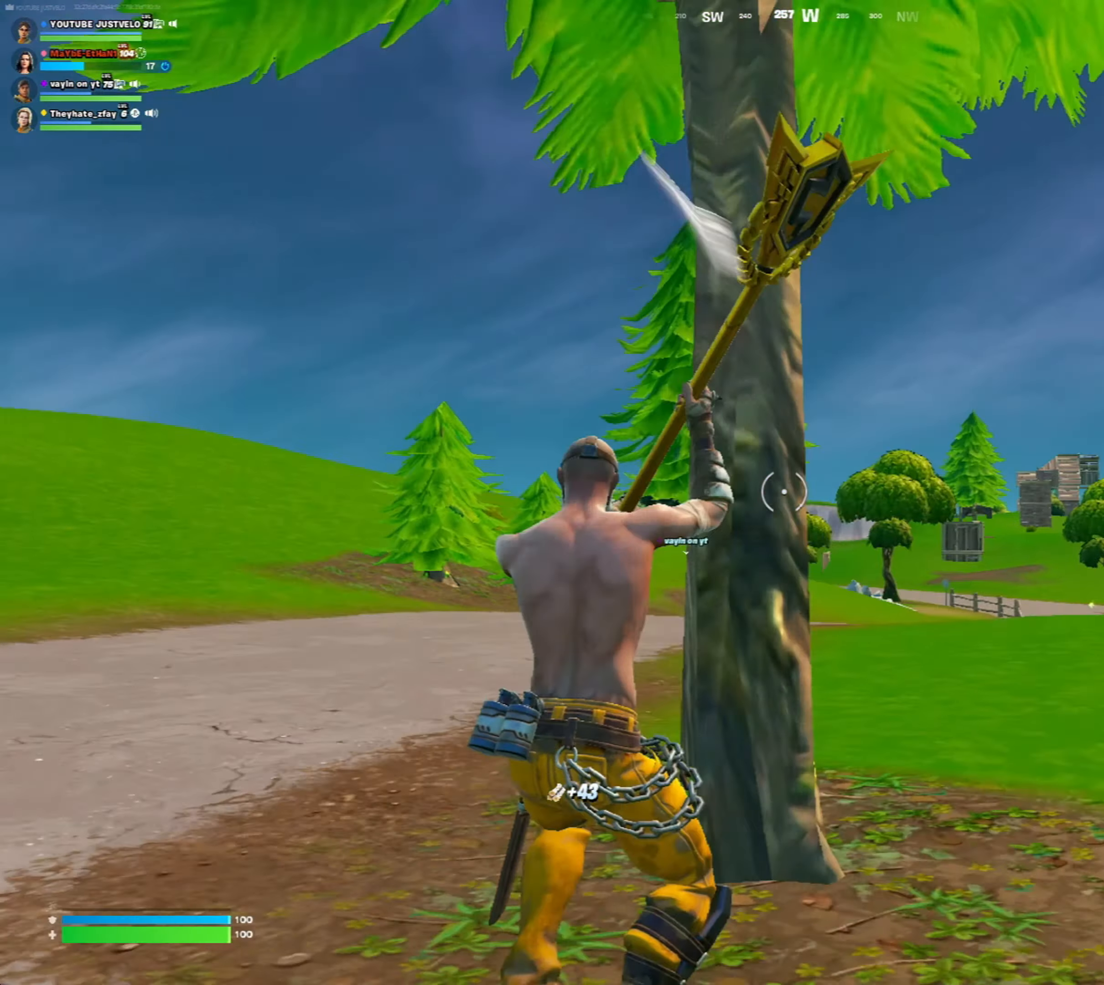
{"keys": ["s"], "mouse": ["left"], "mouse_move": "still", "events": [[50, "ctrl", "up"], [117, "ctrl", "down"], [317, "ctrl", "up"], [350, "w", "up"], [483, "s", "down"]]}
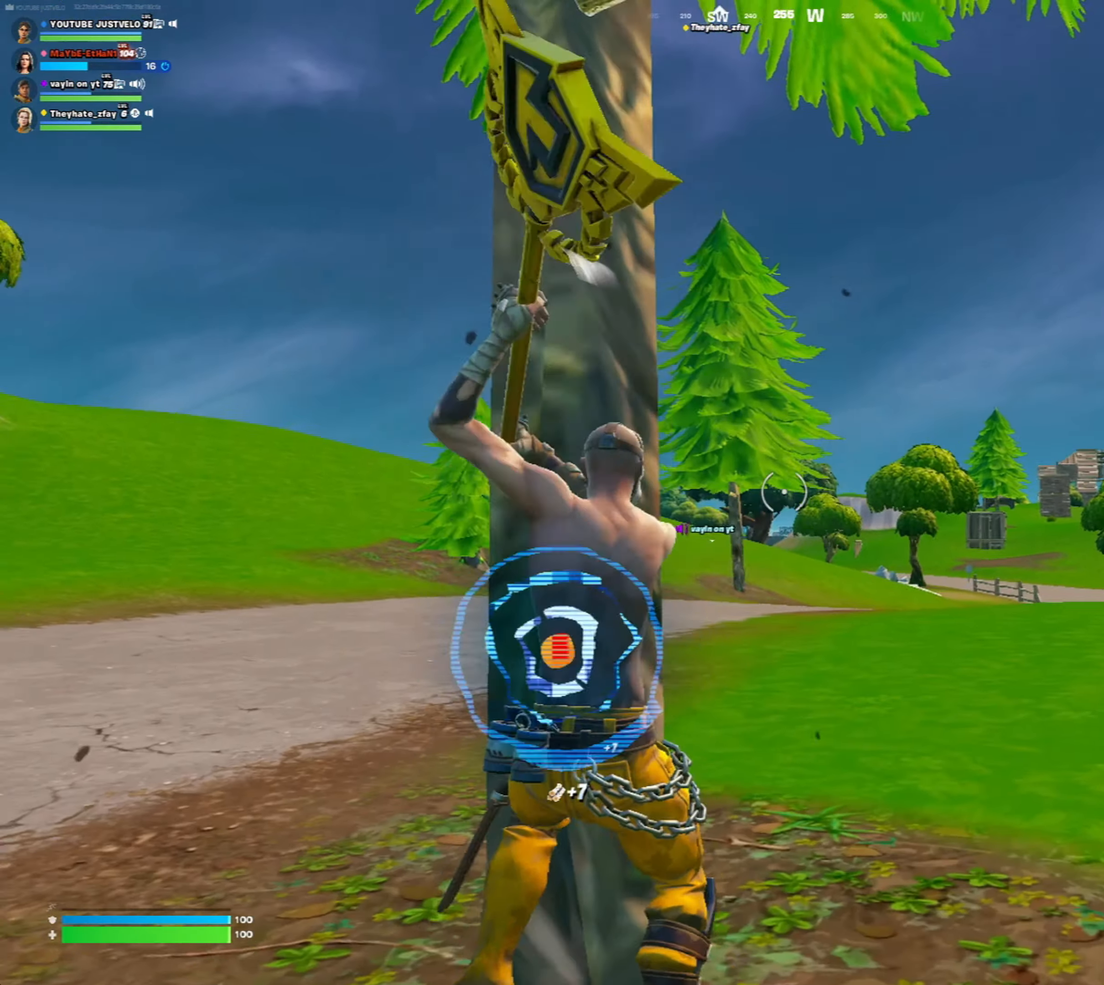
{"keys": ["a", "w"], "mouse": ["left"], "mouse_move": "up-right", "events": [[83, "a", "down"], [167, "s", "up"], [317, "ctrl", "down"], [350, "w", "down"], [417, "ctrl", "up"]]}
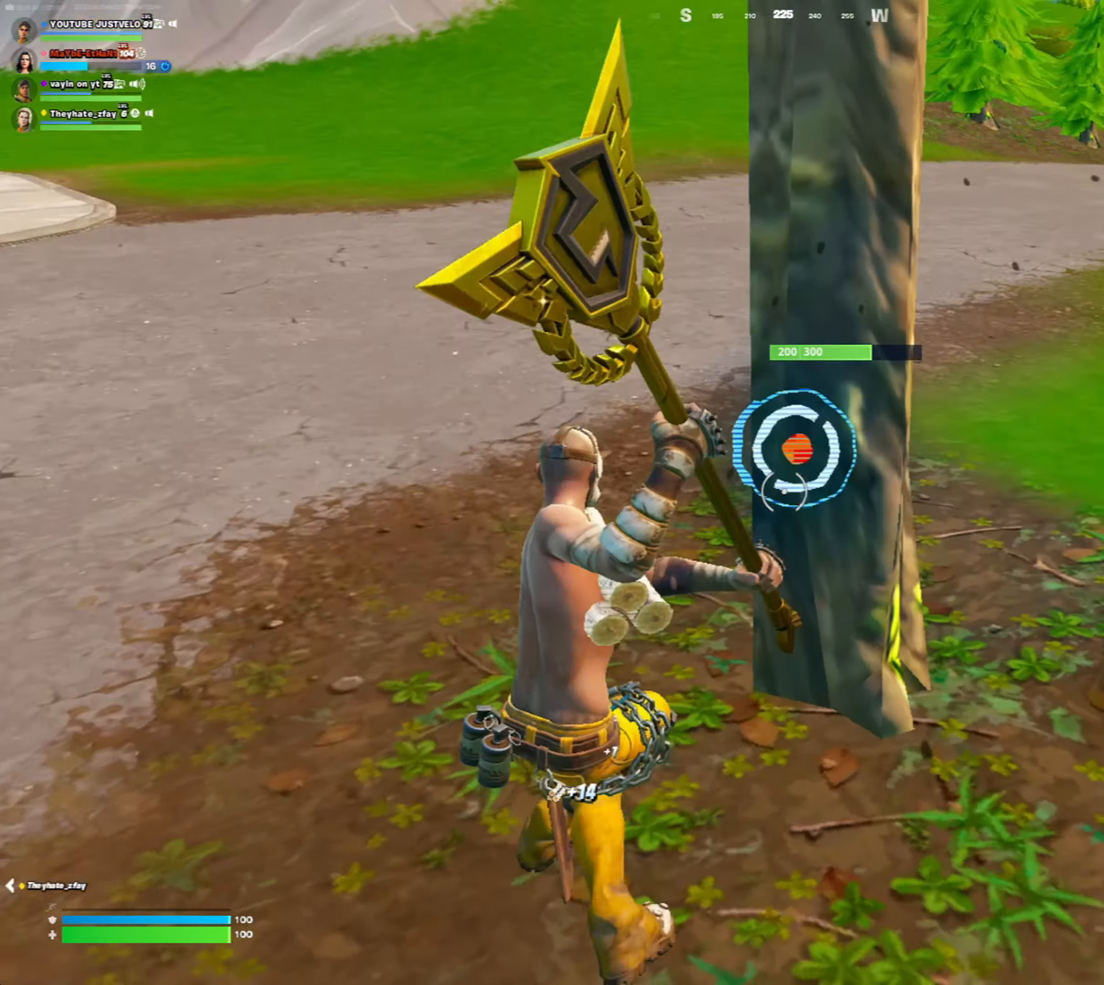
{"keys": [], "mouse": ["left"], "mouse_move": "up-right", "events": [[17, "ctrl", "down"], [117, "ctrl", "up"], [183, "a", "up"], [250, "w", "up"], [383, "ctrl", "down"], [417, "ctrl", "up"]]}
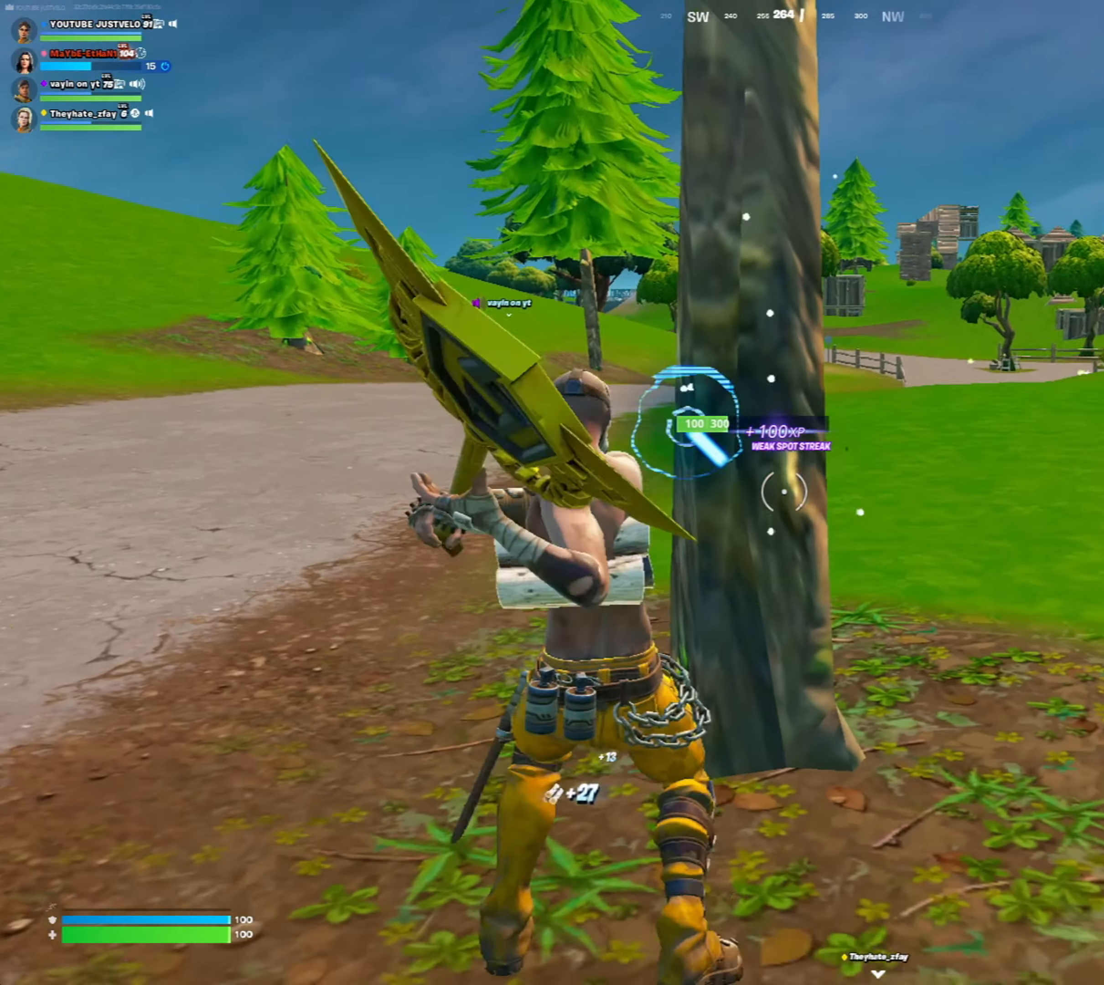
{"keys": ["a", "w"], "mouse": ["left"], "mouse_move": "still", "events": [[83, "ctrl", "down"], [83, "w", "down"], [150, "ctrl", "up"], [317, "a", "down"]]}
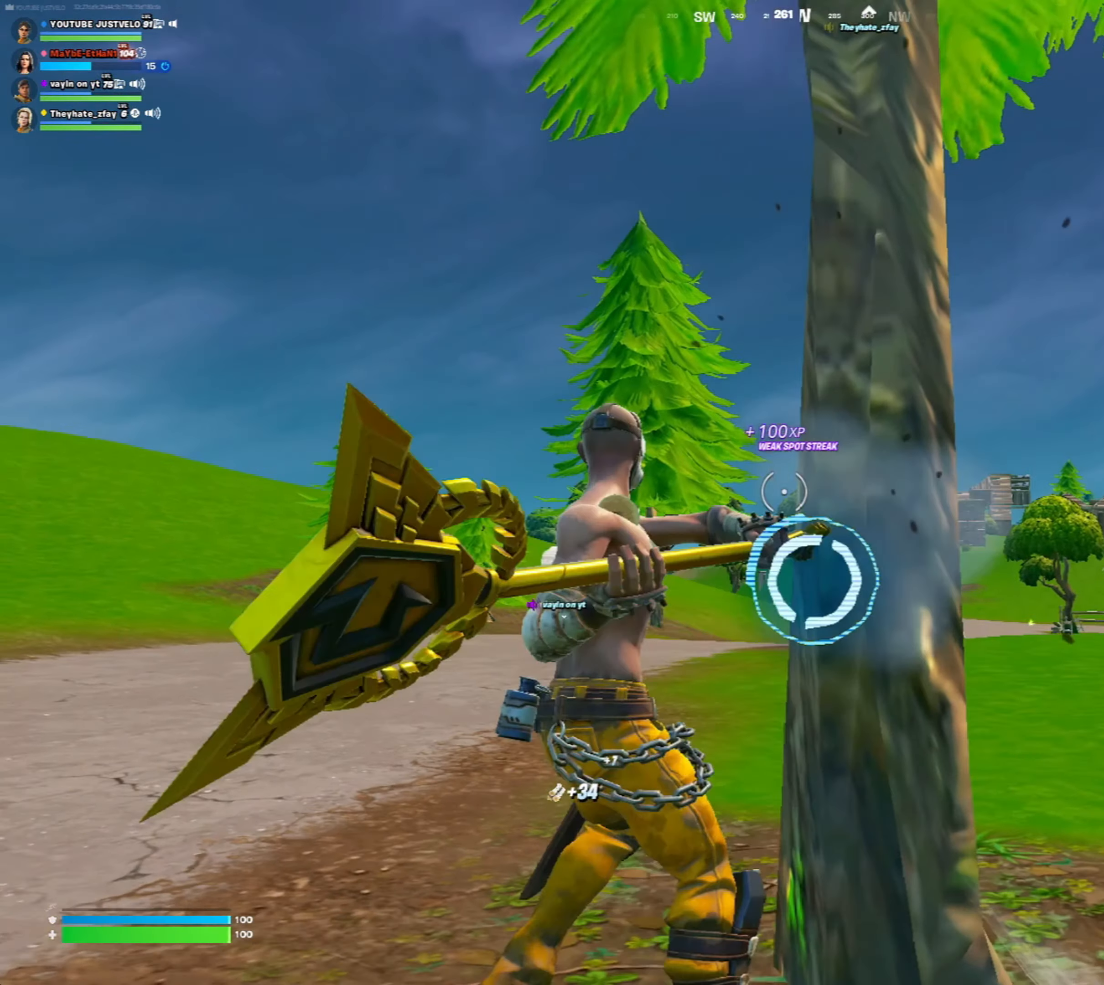
{"keys": ["w"], "mouse": [], "mouse_move": "right", "events": [[50, "mouse_left", "up"], [417, "a", "up"]]}
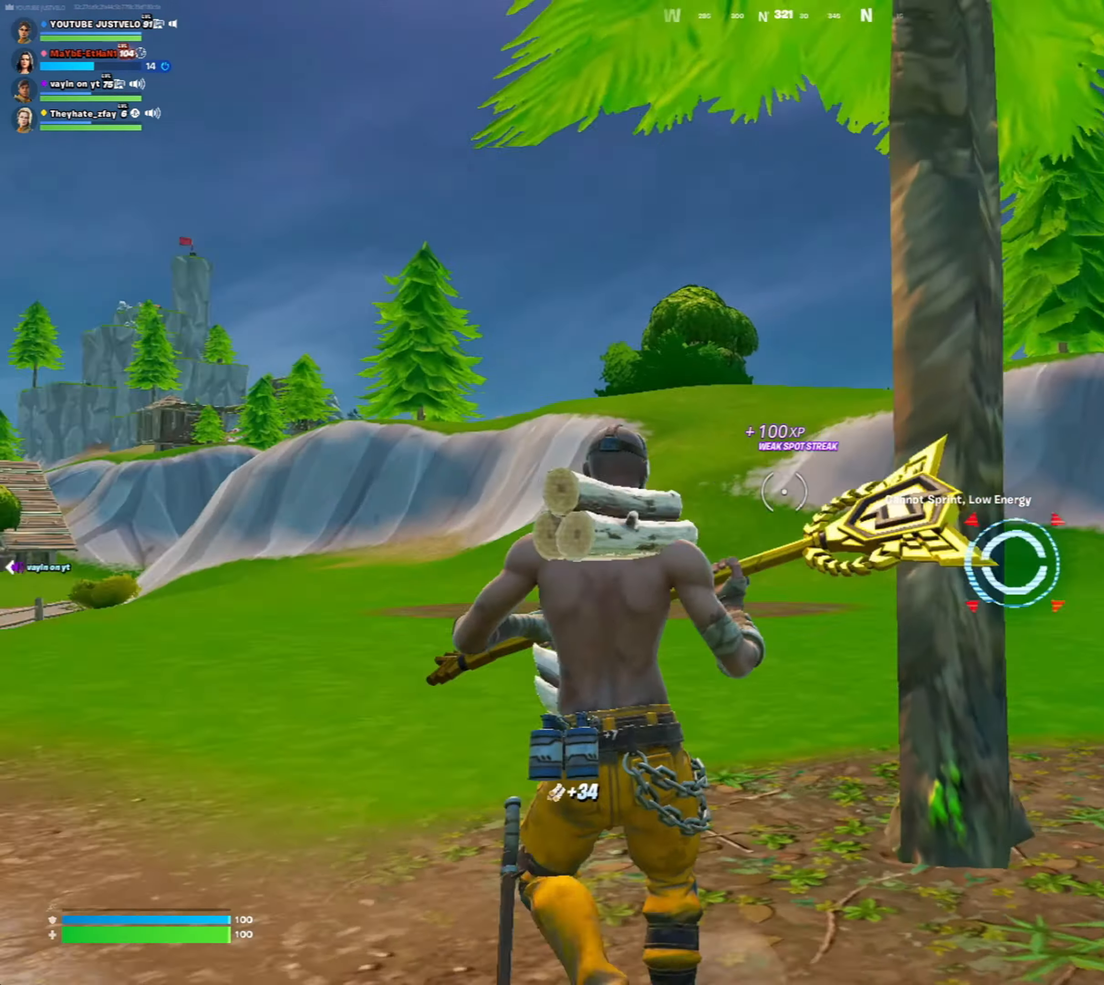
{"keys": ["a", "w"], "mouse": [], "mouse_move": "left", "events": [[83, "mouse_left", "down"], [150, "d", "down"], [167, "d", "up"], [283, "a", "down"], [367, "mouse_left", "up"]]}
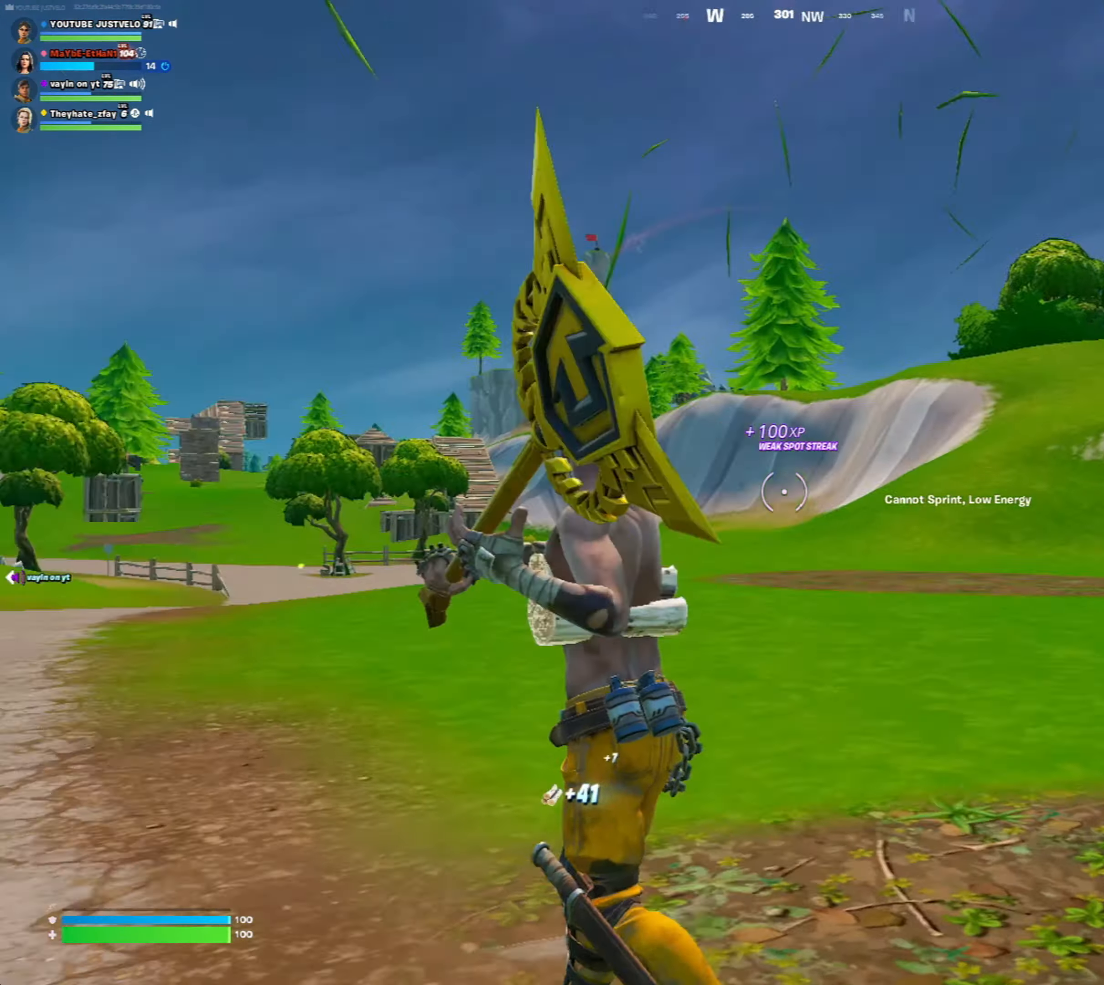
{"keys": ["space", "w"], "mouse": [], "mouse_move": "left", "events": [[150, "4", "down"], [267, "a", "up"], [350, "4", "up"], [467, "space", "down"]]}
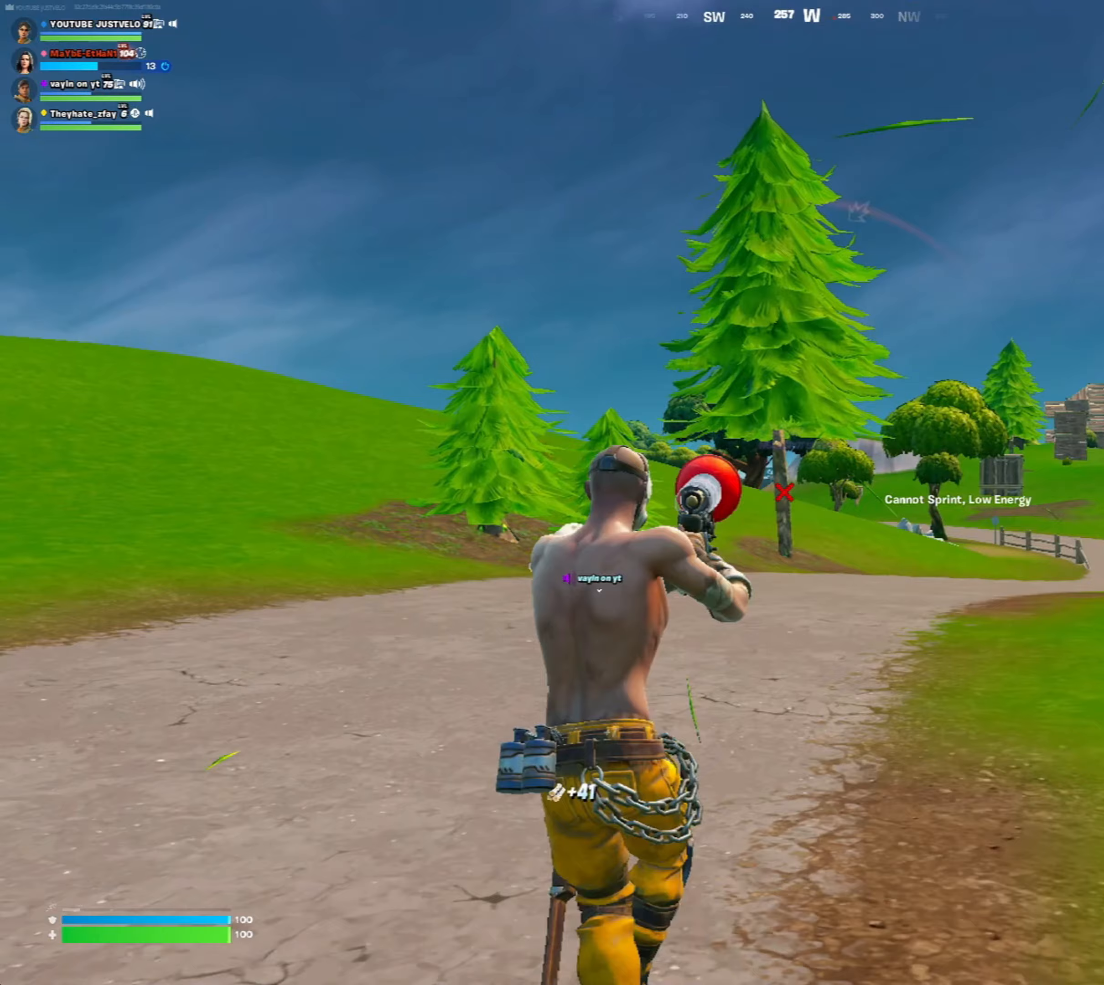
{"keys": ["w"], "mouse": [], "mouse_move": "down", "events": [[217, "space", "up"], [317, "mouse_left", "down"], [417, "mouse_left", "up"]]}
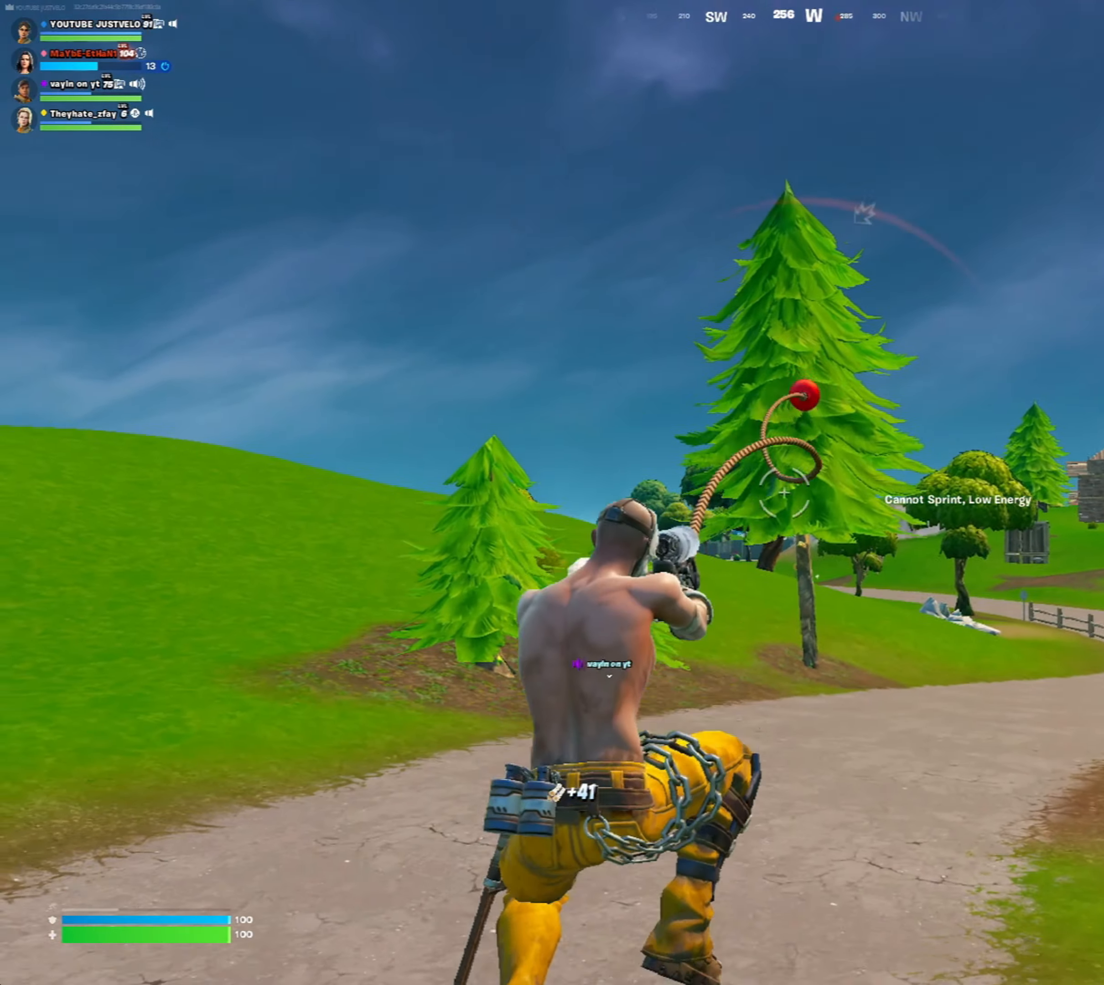
{"keys": ["a", "w"], "mouse": [], "mouse_move": "right", "events": [[150, "a", "down"]]}
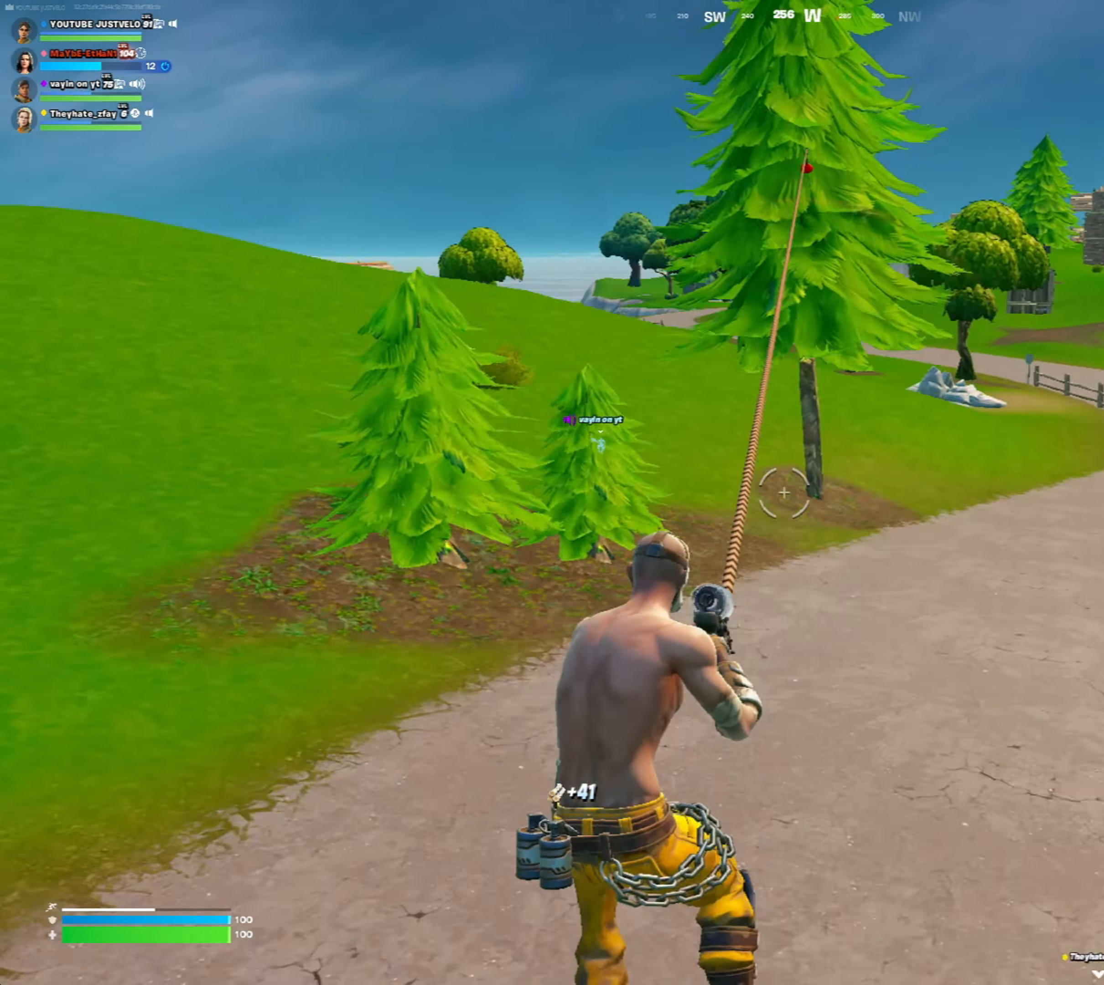
{"keys": ["a", "w"], "mouse": [], "mouse_move": "still", "events": []}
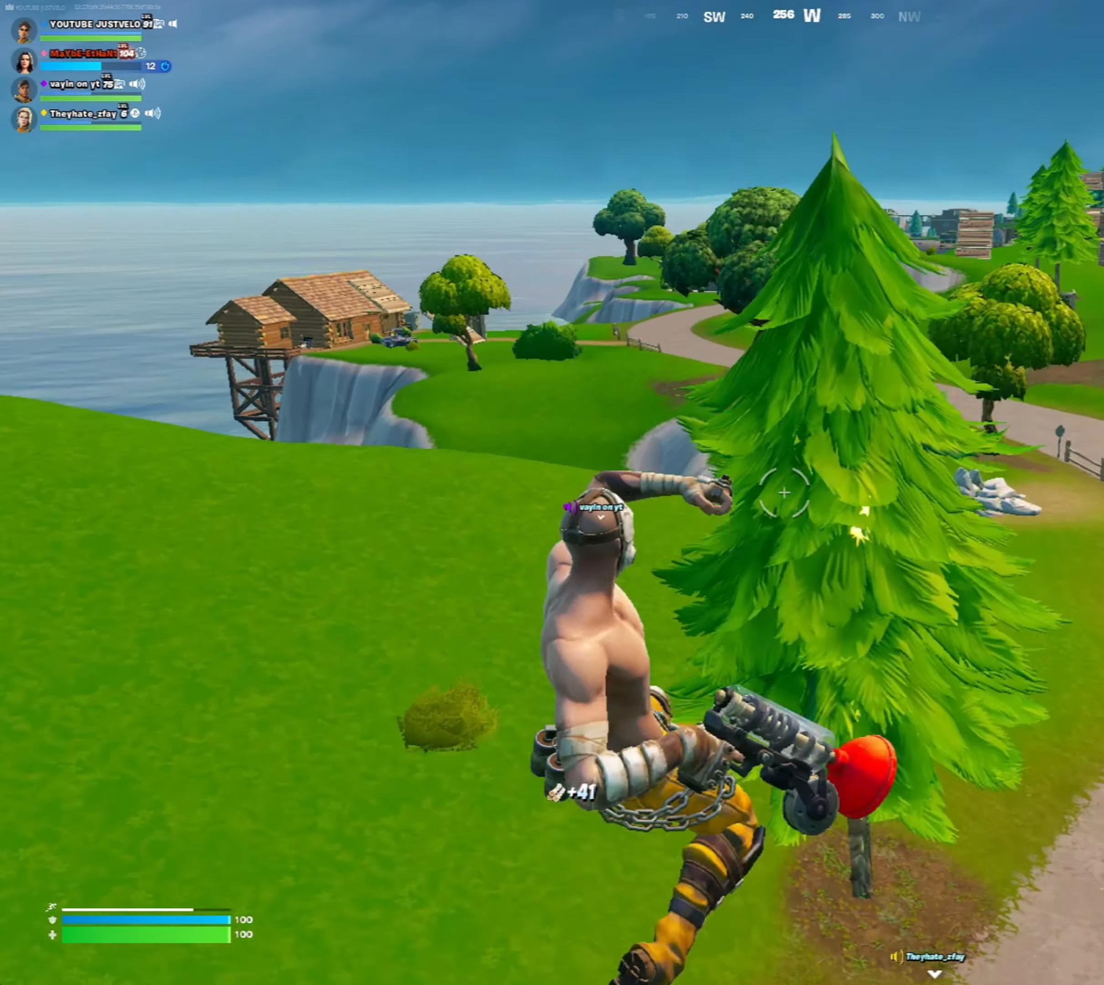
{"keys": ["ctrl", "w"], "mouse": [], "mouse_move": "still", "events": [[50, "a", "up"], [150, "f", "down"], [217, "f", "up"], [450, "ctrl", "down"]]}
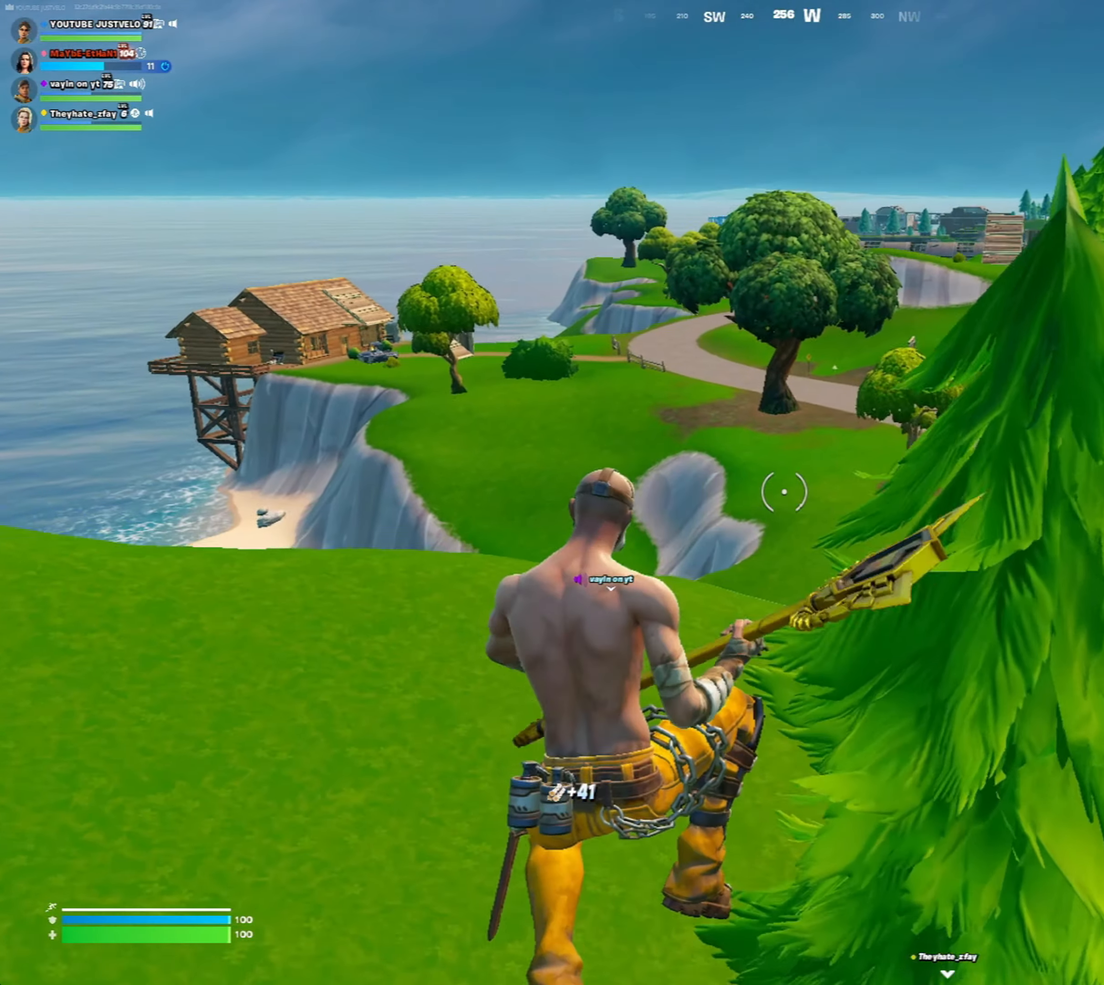
{"keys": ["d", "w"], "mouse": [], "mouse_move": "right", "events": [[117, "ctrl", "up"], [267, "d", "down"]]}
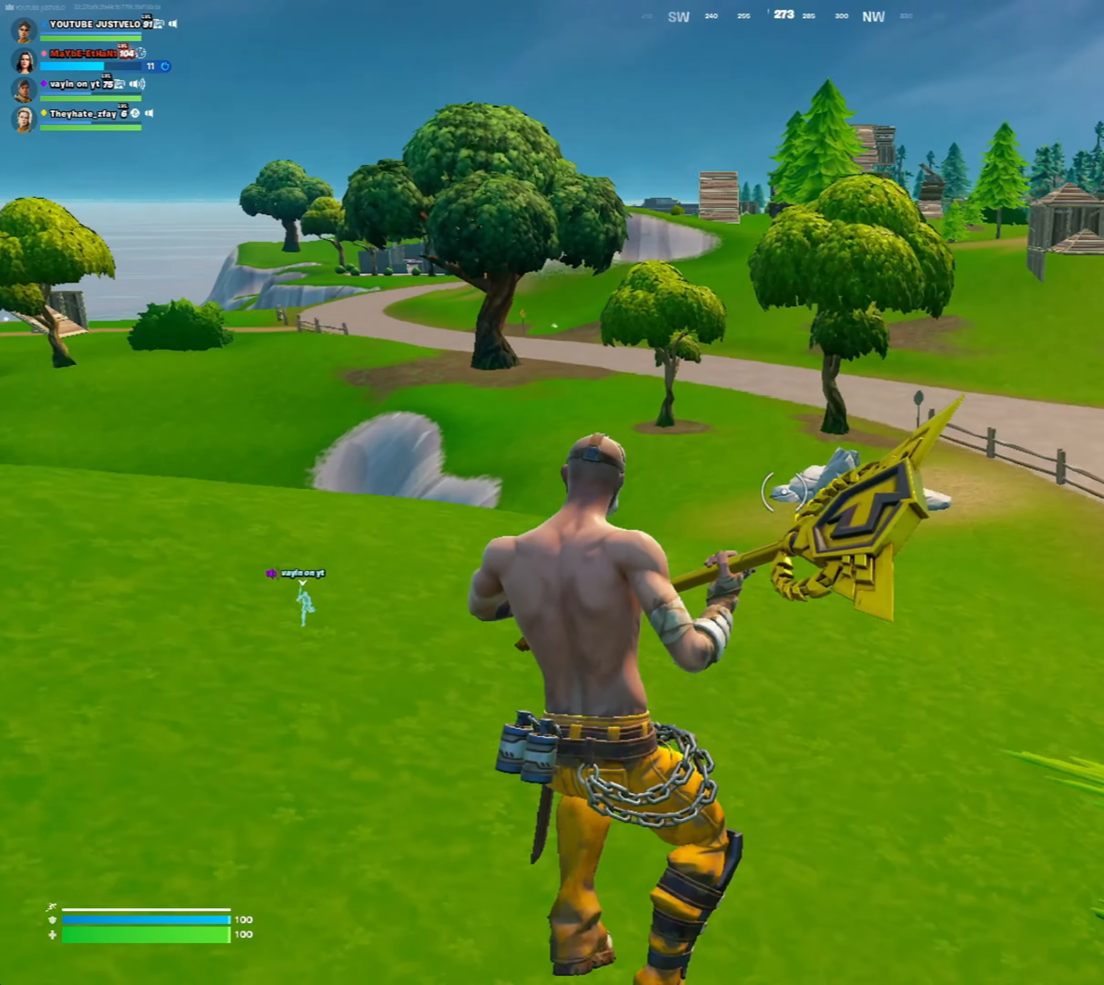
{"keys": ["d", "space", "w"], "mouse": [], "mouse_move": "still", "events": [[317, "d", "up"], [417, "space", "down"], [483, "d", "down"]]}
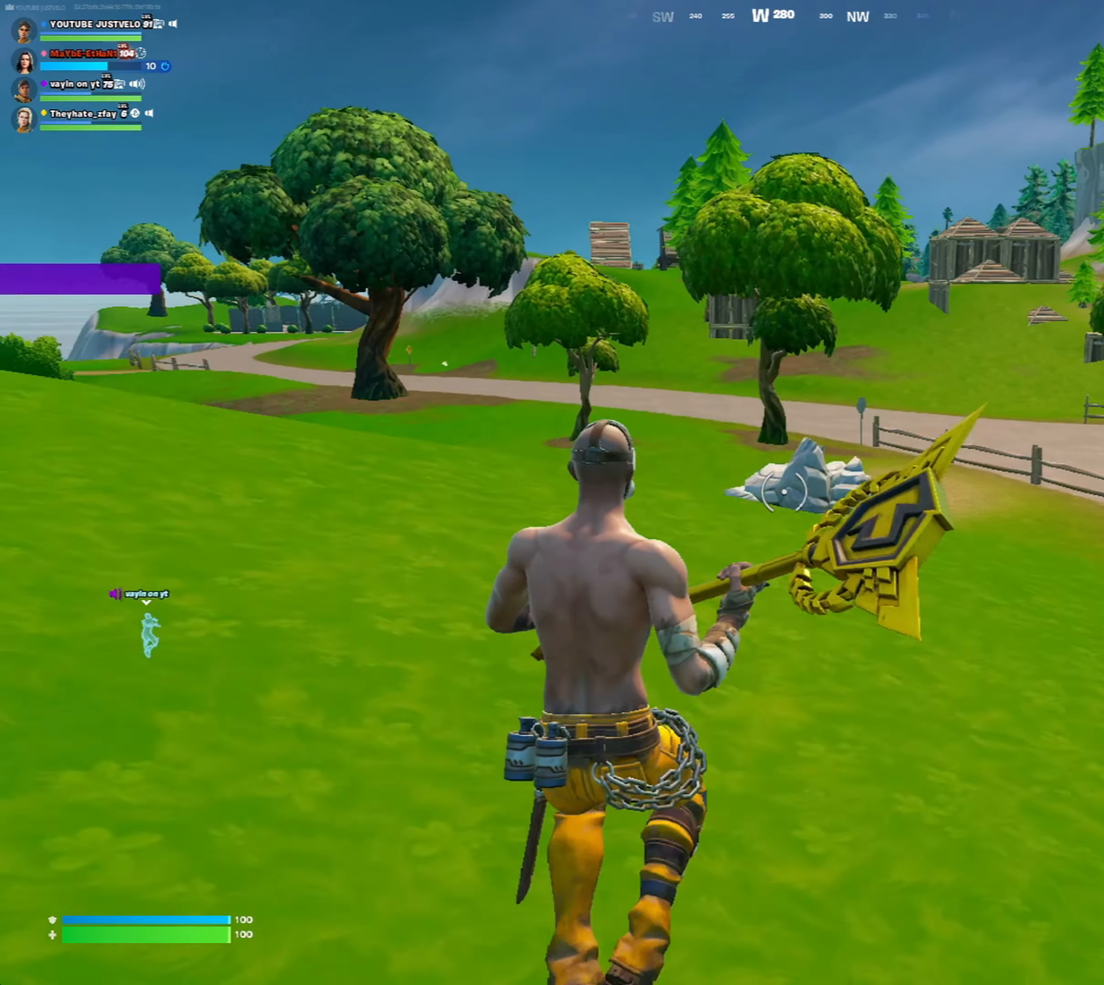
{"keys": ["d", "w"], "mouse": [], "mouse_move": "still", "events": [[67, "space", "up"], [167, "ctrl", "down"], [317, "ctrl", "up"]]}
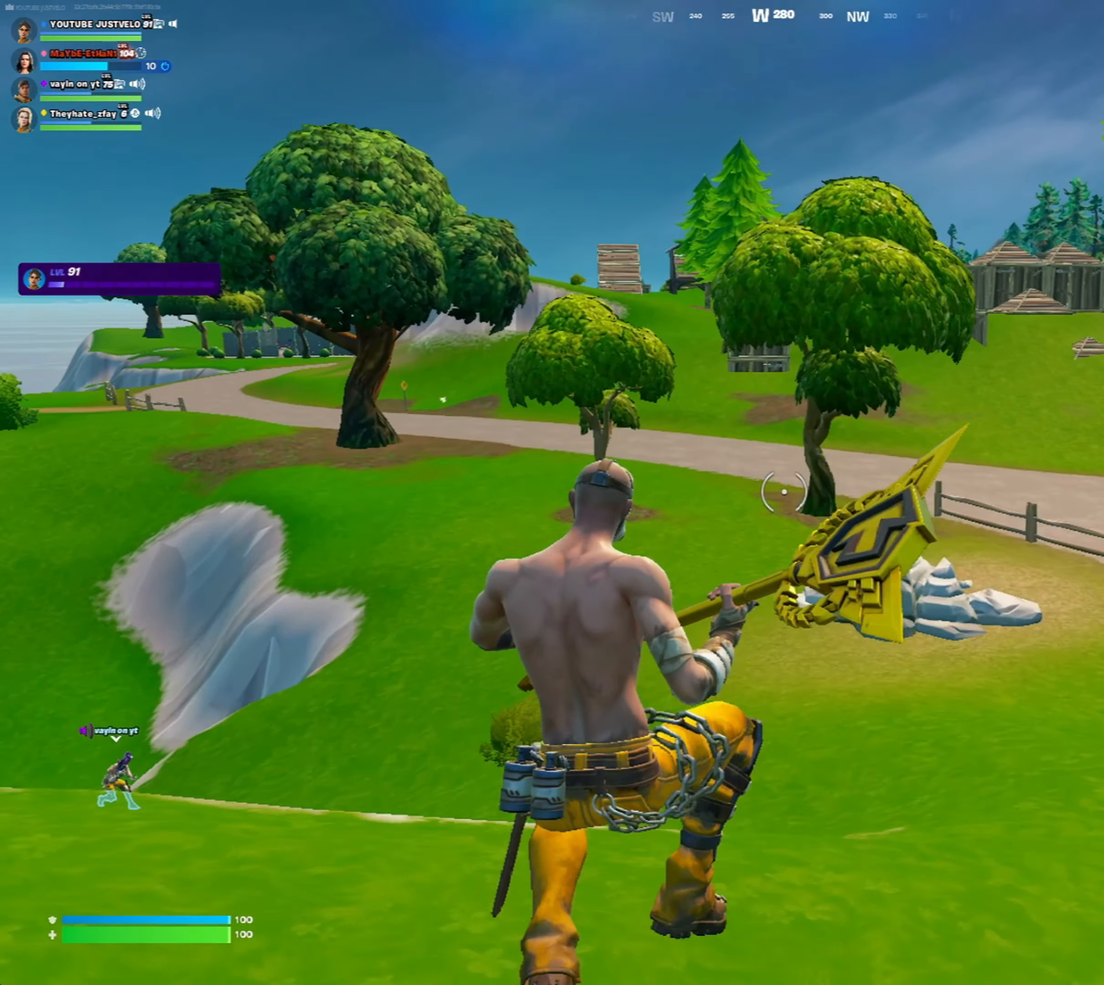
{"keys": ["space", "w"], "mouse": [], "mouse_move": "still", "events": [[17, "d", "up"], [417, "space", "down"]]}
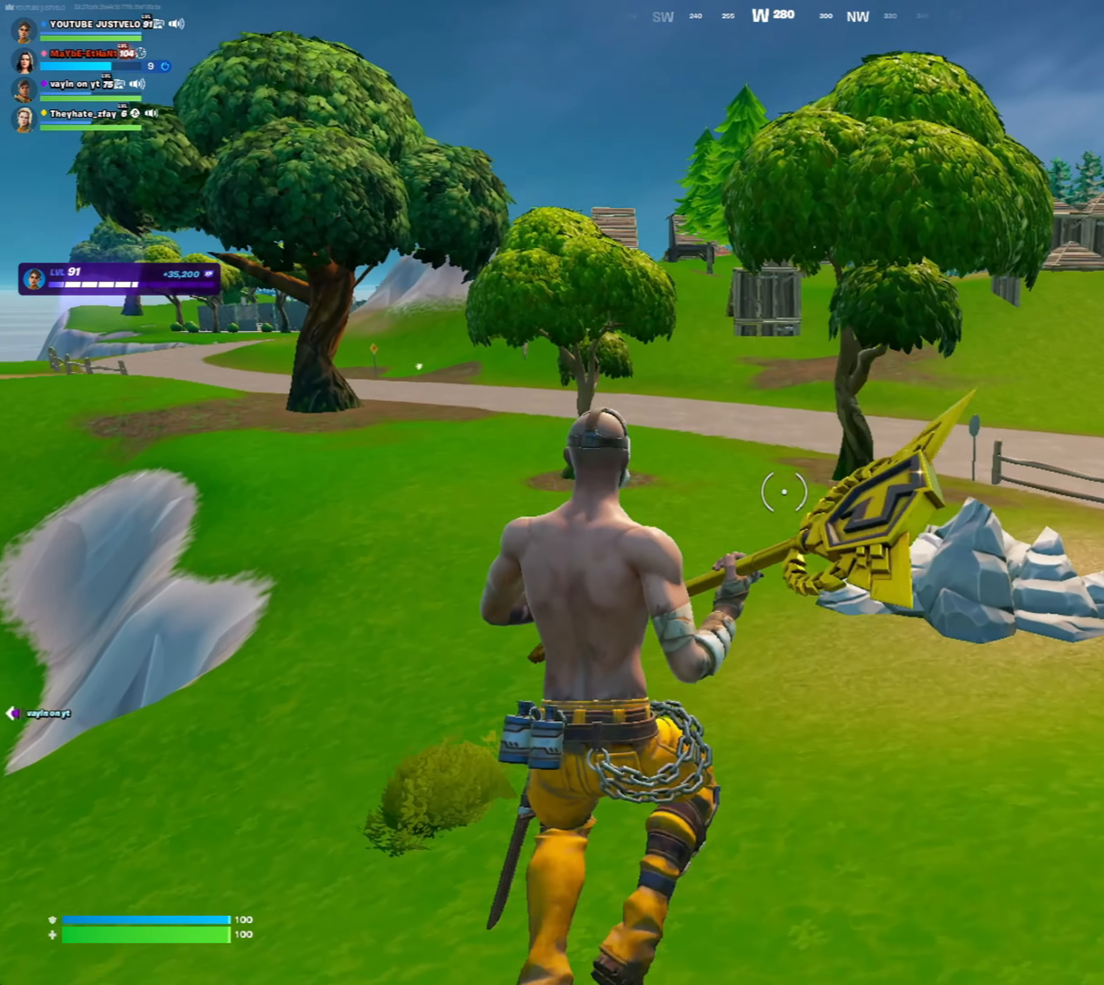
{"keys": ["d", "w"], "mouse": [], "mouse_move": "still", "events": [[117, "space", "up"], [317, "ctrl", "down"], [450, "ctrl", "up"], [467, "d", "down"]]}
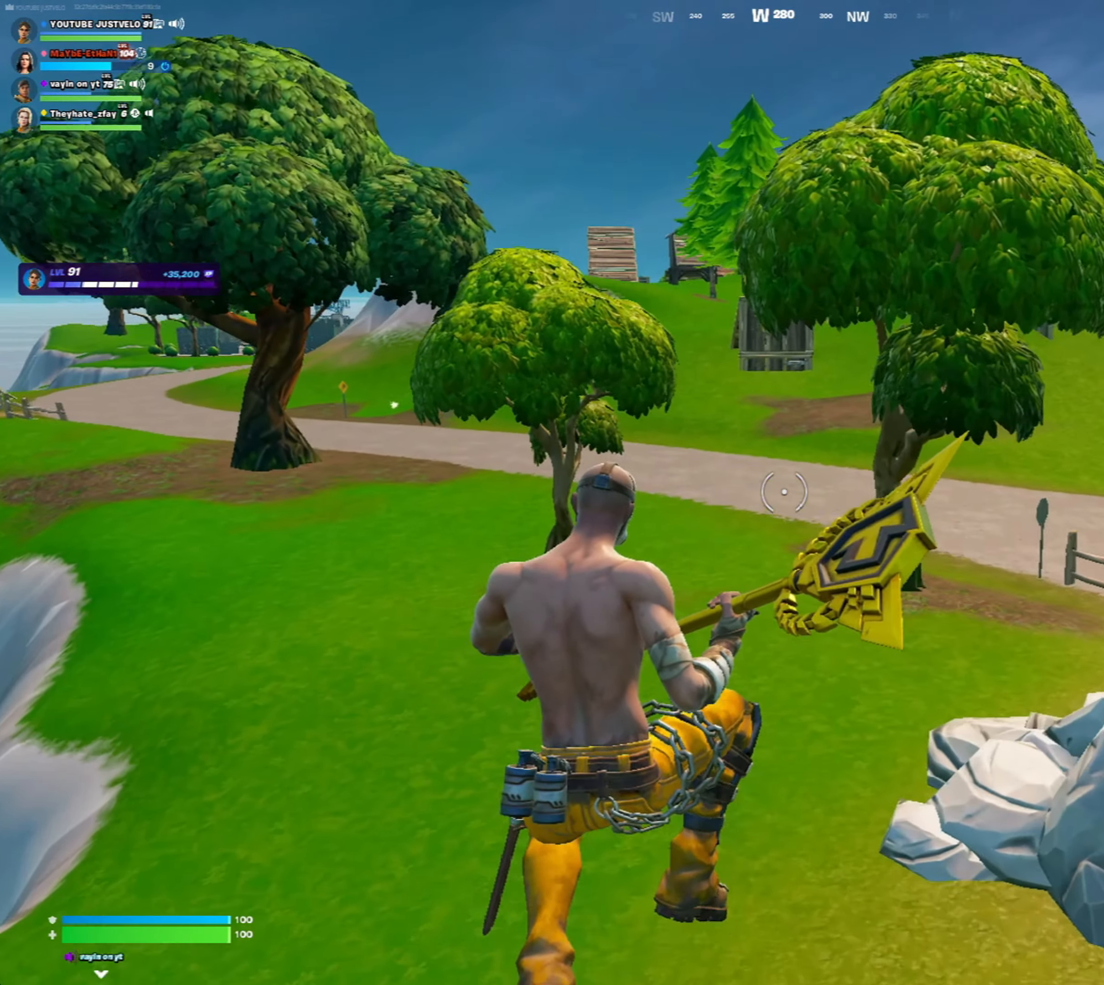
{"keys": ["w"], "mouse": [], "mouse_move": "still", "events": [[217, "d", "up"]]}
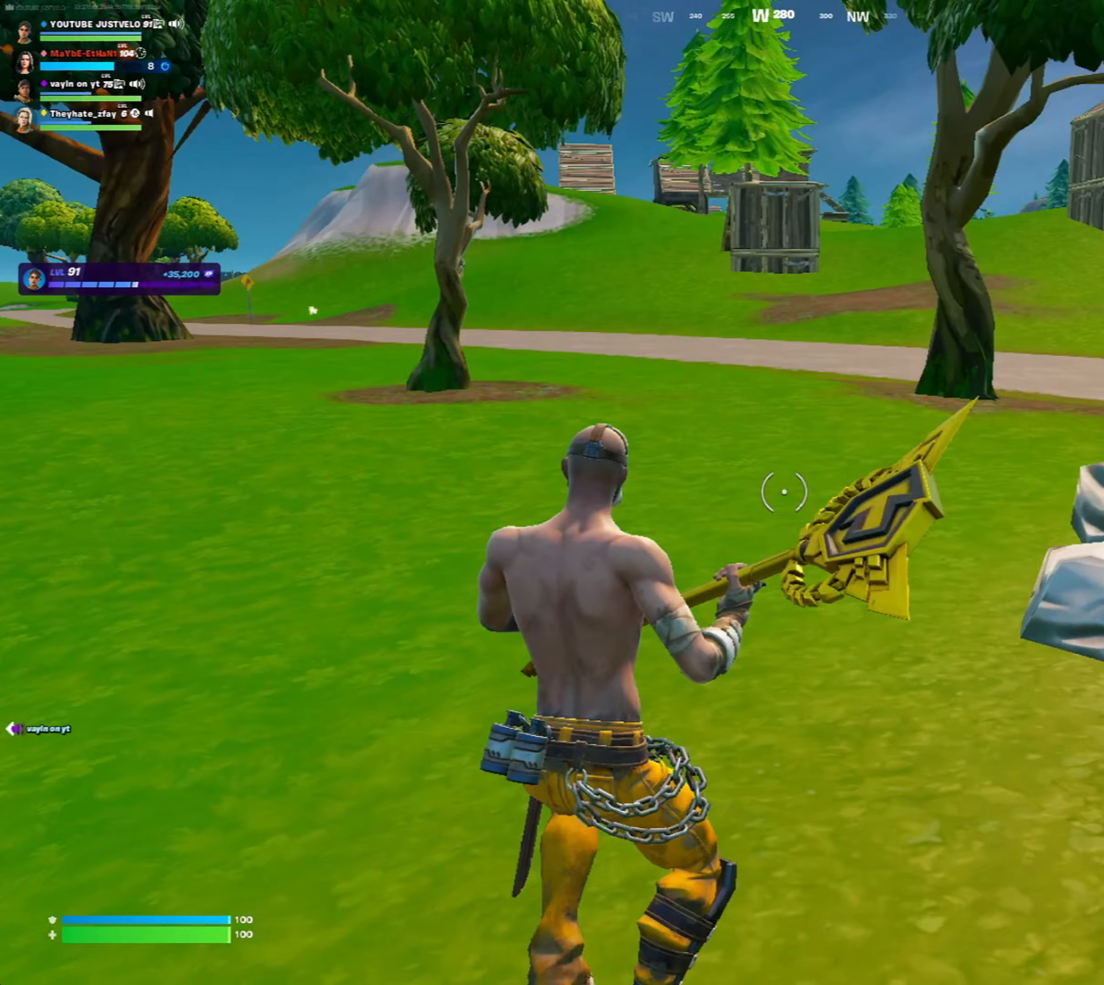
{"keys": ["d", "w"], "mouse": [], "mouse_move": "right", "events": [[183, "space", "down"], [350, "d", "down"], [383, "space", "up"]]}
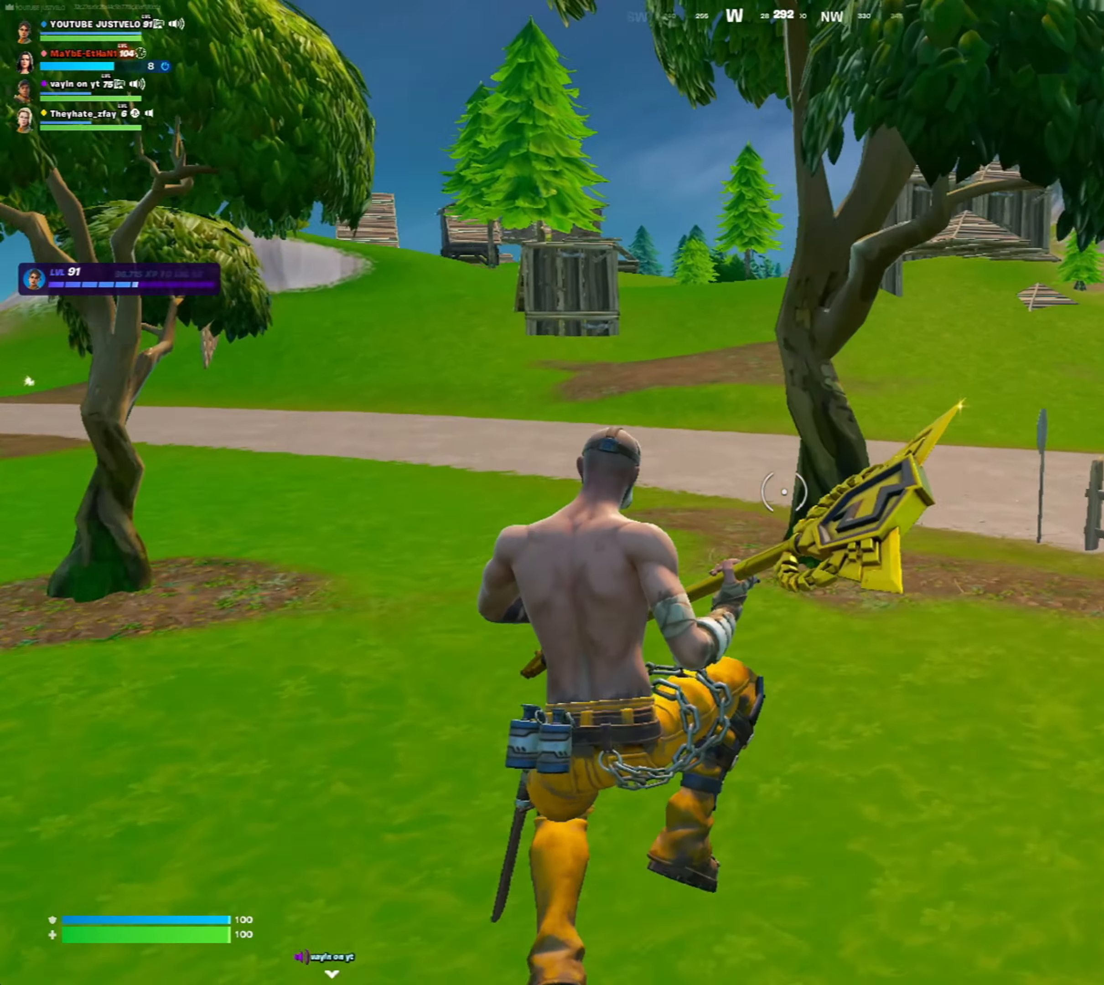
{"keys": ["d", "w"], "mouse": [], "mouse_move": "still", "events": [[83, "ctrl", "down"], [217, "ctrl", "up"]]}
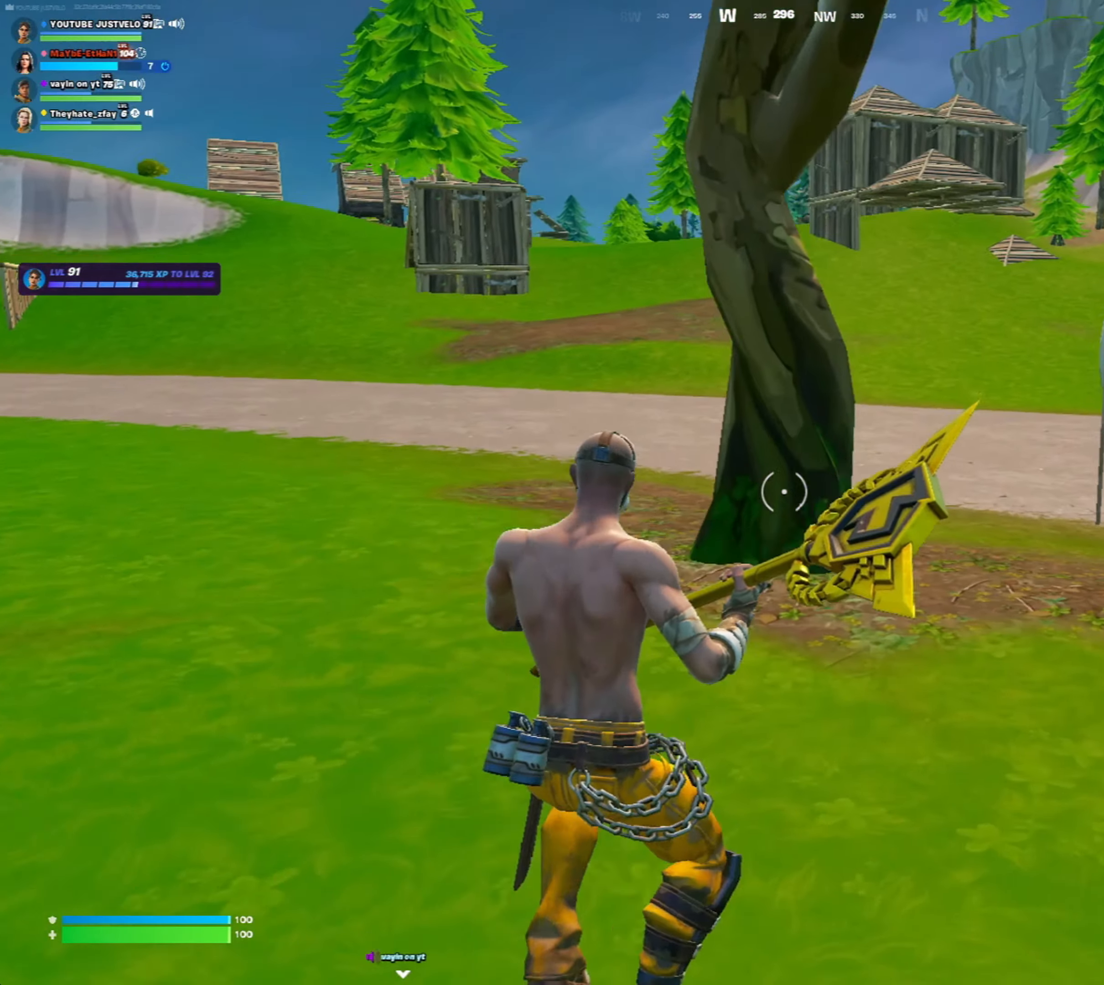
{"keys": ["w"], "mouse": ["left"], "mouse_move": "still", "events": [[83, "d", "up"], [283, "mouse_left", "down"]]}
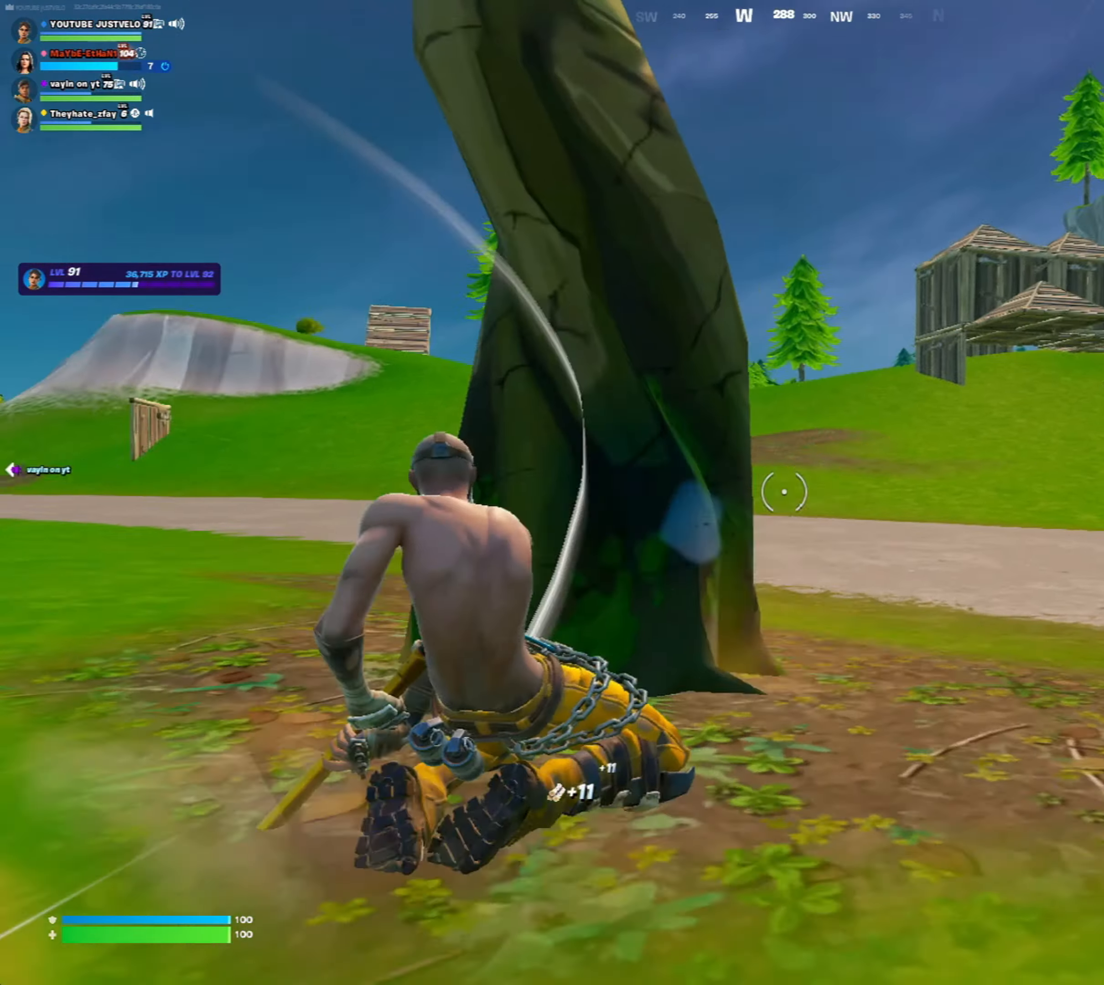
{"keys": ["ctrl", "s"], "mouse": ["left"], "mouse_move": "still", "events": [[17, "ctrl", "down"], [50, "ctrl", "up"], [150, "w", "up"], [350, "s", "down"], [483, "ctrl", "down"]]}
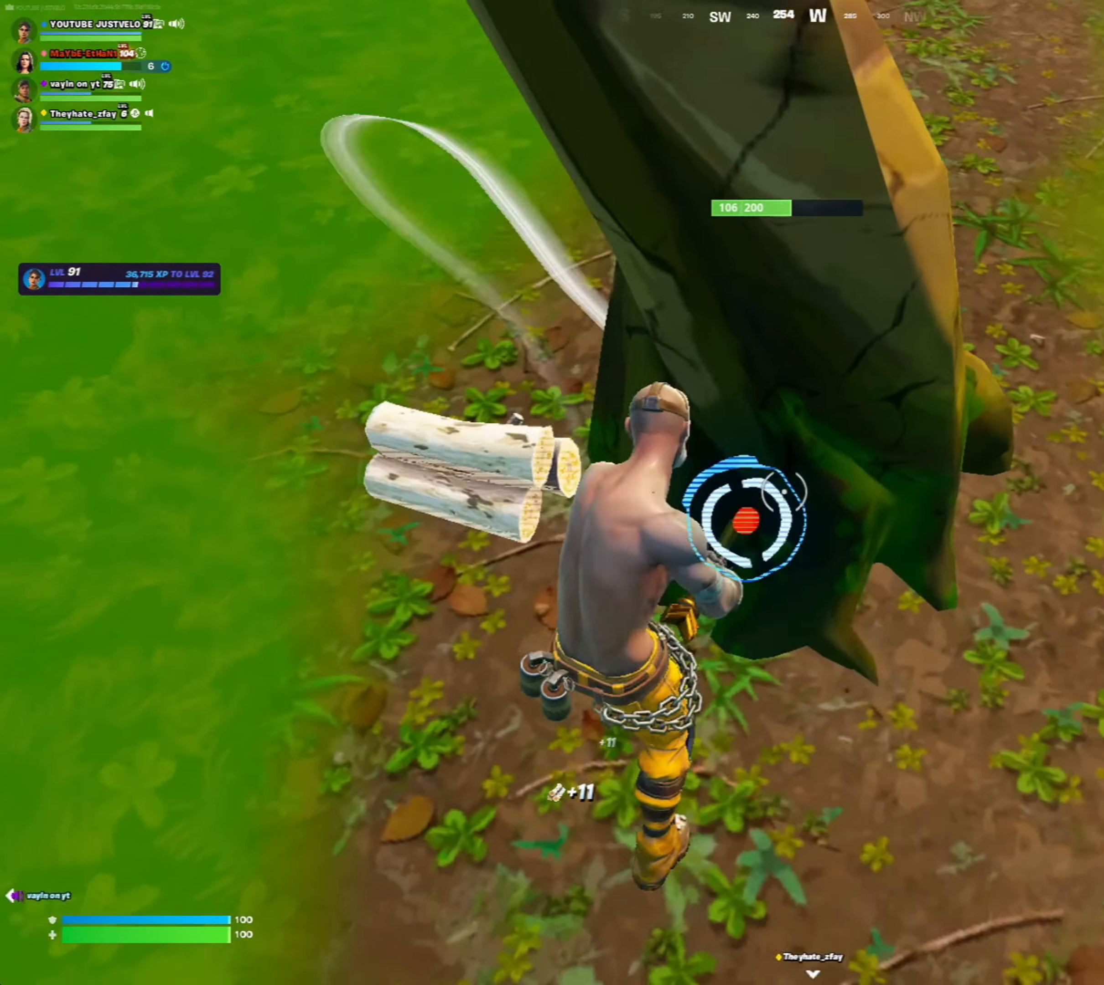
{"keys": ["a", "w"], "mouse": ["left"], "mouse_move": "up", "events": [[83, "ctrl", "up"], [217, "ctrl", "down"], [250, "ctrl", "up"], [350, "s", "up"], [383, "w", "down"], [450, "a", "down"]]}
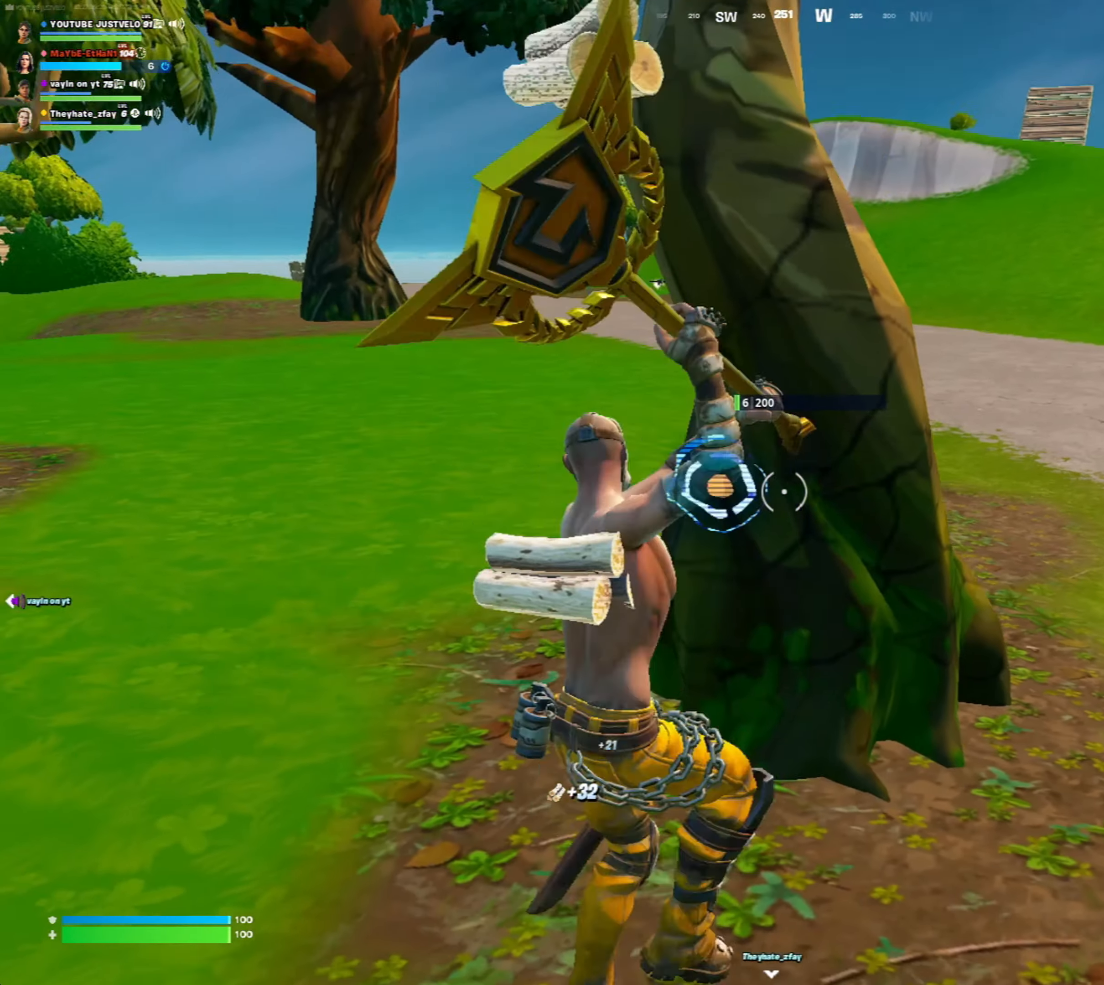
{"keys": ["w"], "mouse": [], "mouse_move": "left", "events": [[183, "mouse_left", "up"], [317, "a", "up"]]}
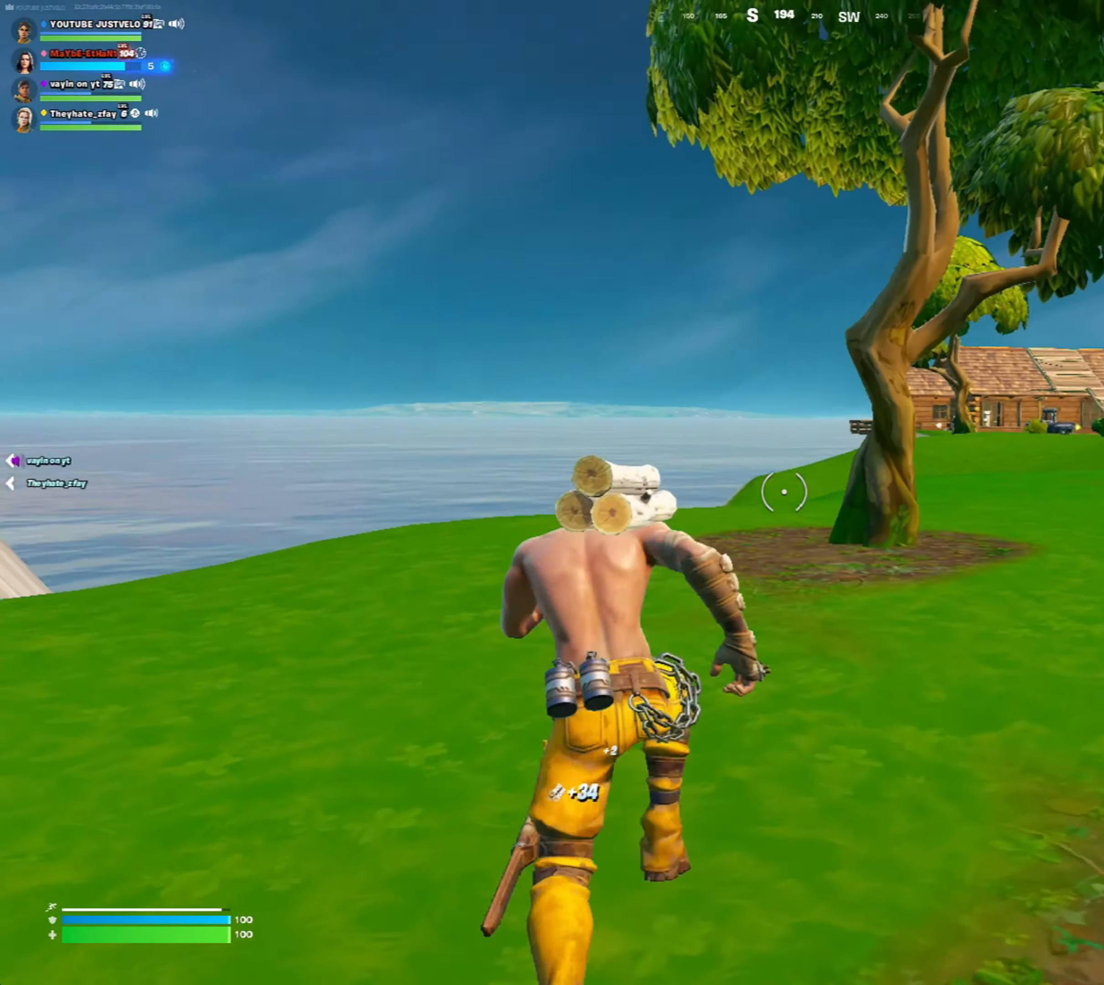
{"keys": ["space", "w"], "mouse": [], "mouse_move": "down-right", "events": [[417, "space", "down"]]}
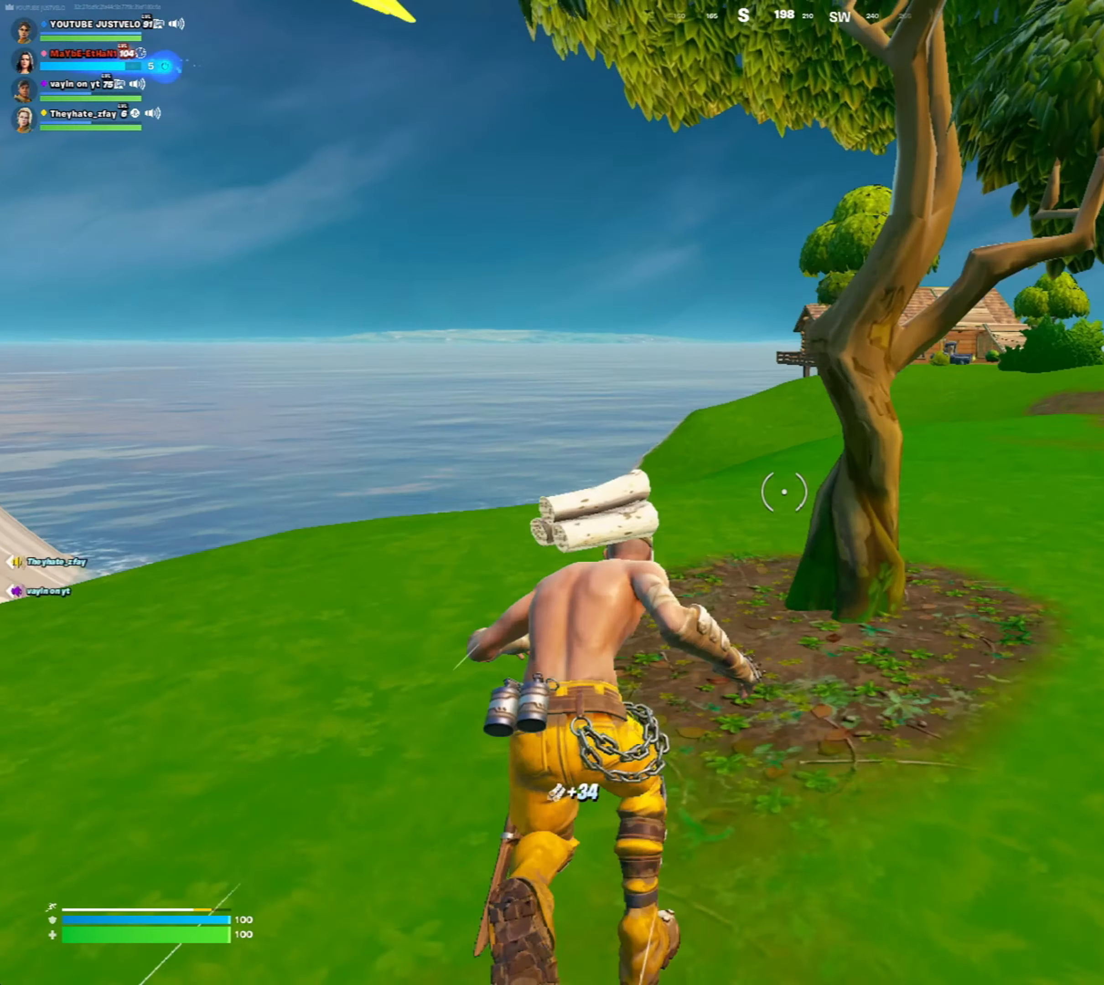
{"keys": ["d", "w"], "mouse": ["left"], "mouse_move": "right", "events": [[50, "space", "up"], [150, "mouse_left", "down"], [350, "mouse_left", "up"], [450, "d", "down"], [483, "mouse_left", "down"]]}
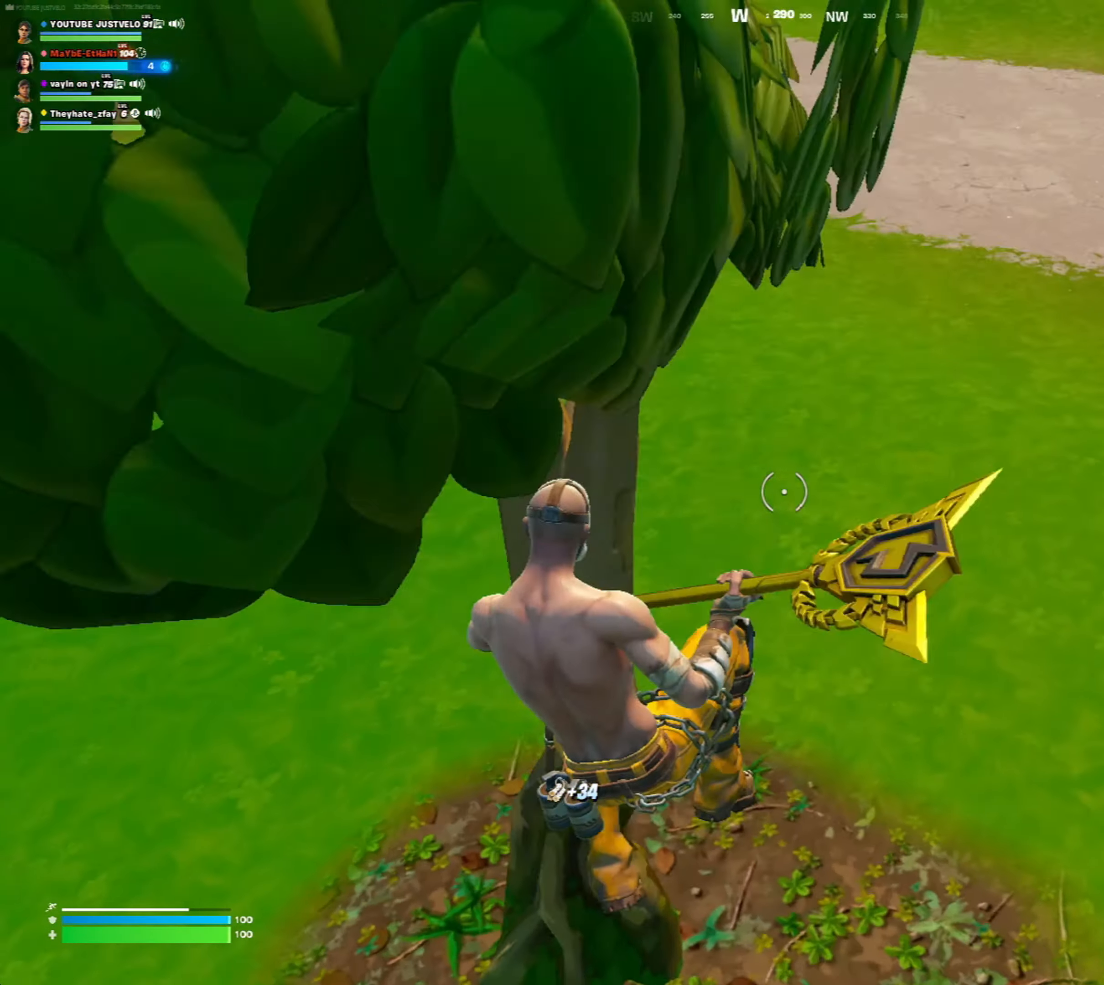
{"keys": ["ctrl", "d", "w"], "mouse": ["left"], "mouse_move": "up-right", "events": [[317, "ctrl", "down"], [417, "ctrl", "up"], [450, "ctrl", "down"]]}
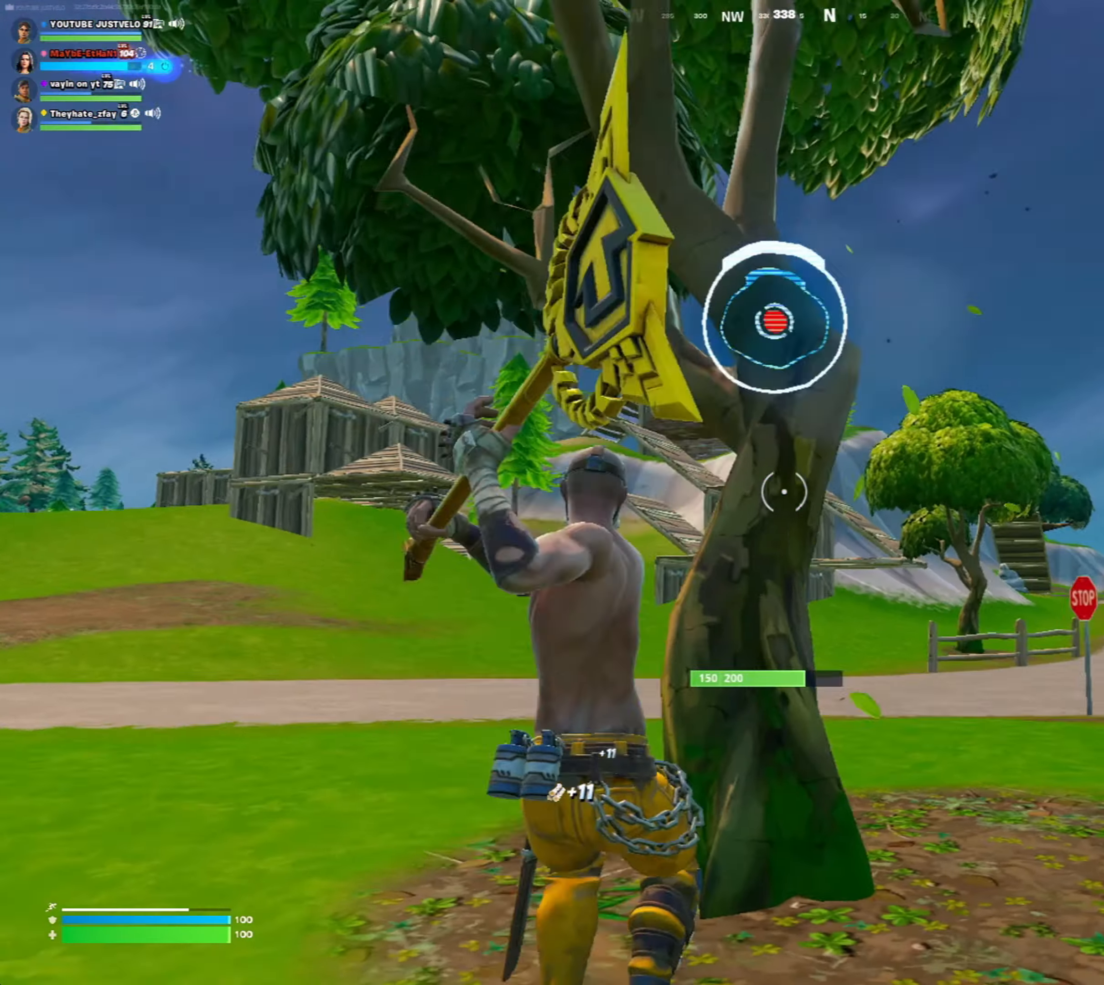
{"keys": ["w"], "mouse": ["left"], "mouse_move": "still", "events": [[83, "ctrl", "up"], [250, "d", "up"], [383, "ctrl", "down"], [483, "ctrl", "up"]]}
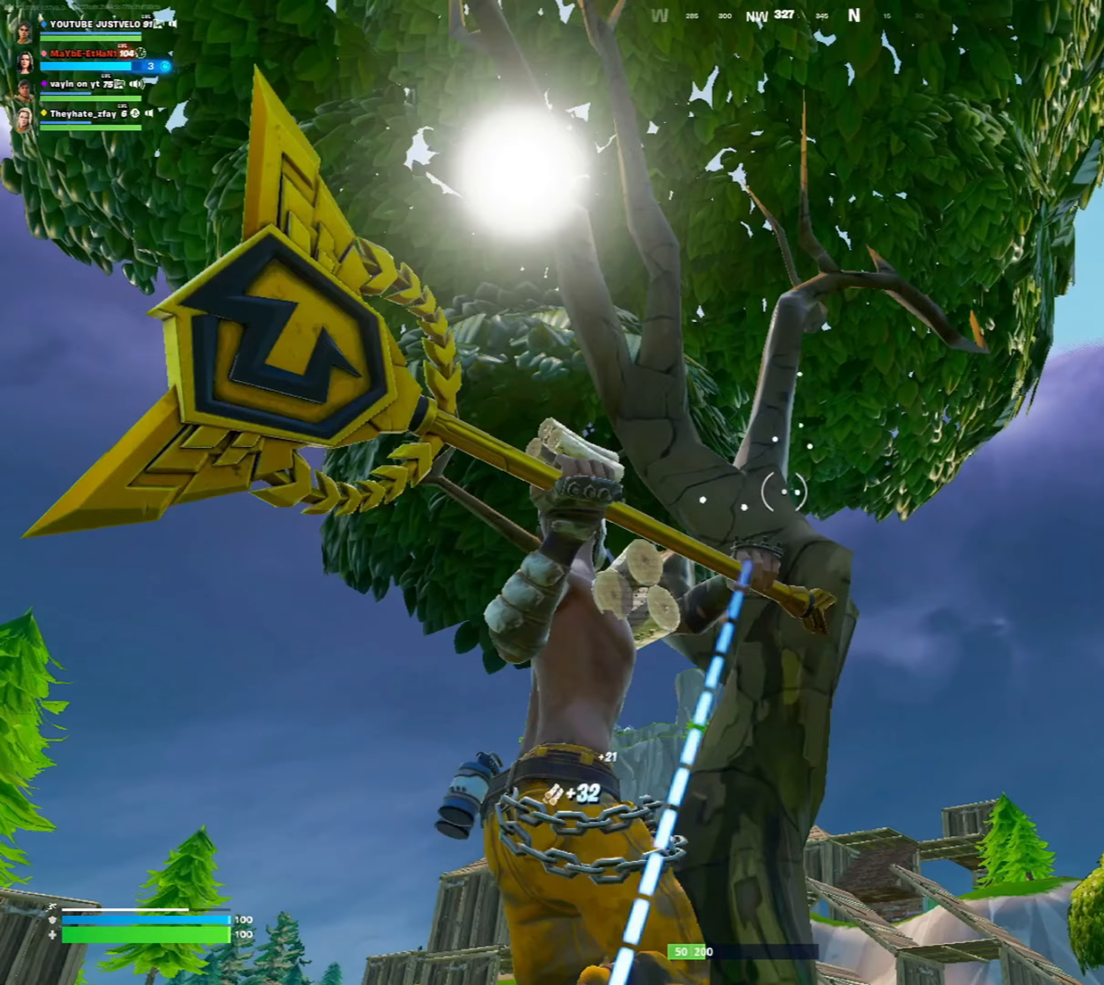
{"keys": ["s"], "mouse": ["left"], "mouse_move": "up", "events": [[50, "ctrl", "down"], [150, "ctrl", "up"], [217, "w", "up"], [350, "s", "down"]]}
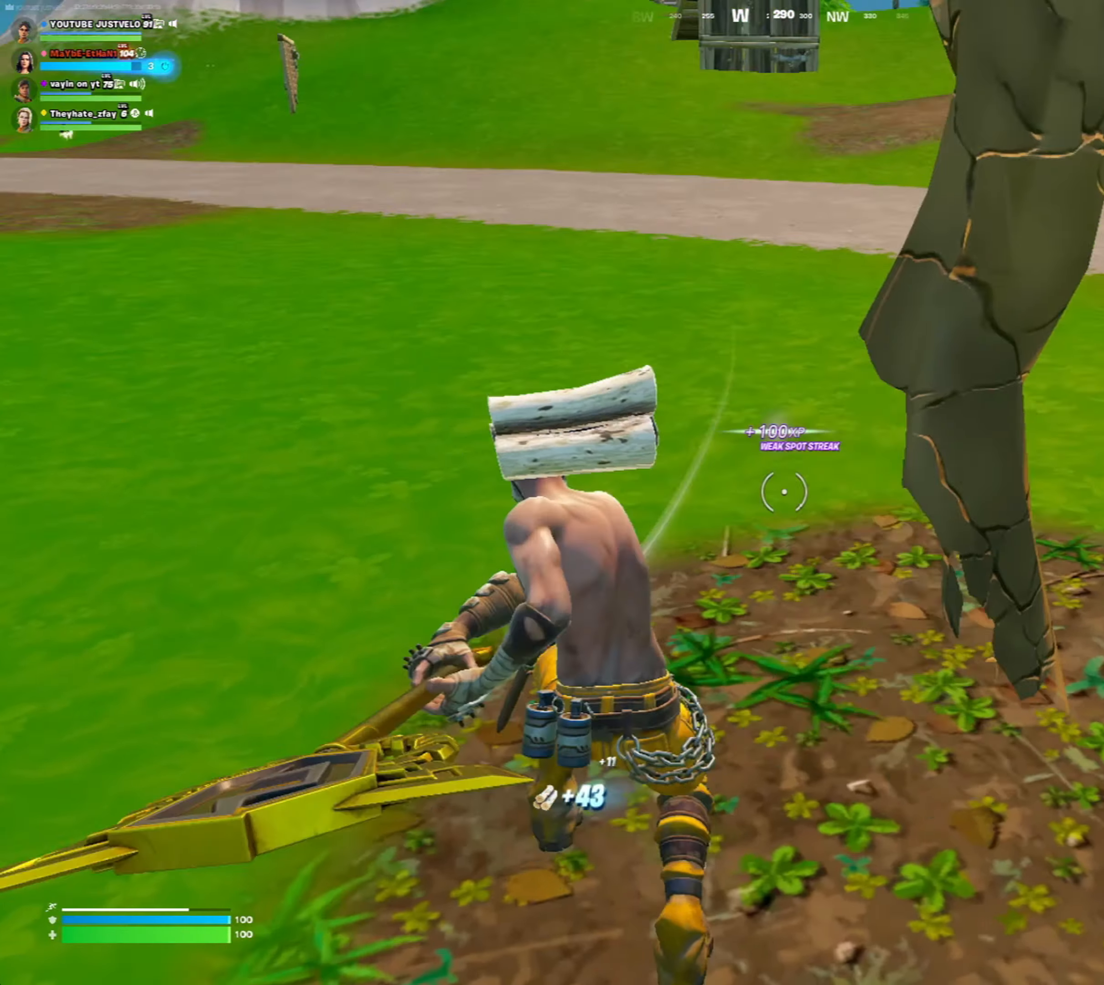
{"keys": ["a", "w"], "mouse": [], "mouse_move": "still", "events": [[50, "s", "up"], [50, "w", "down"], [117, "a", "down"], [217, "mouse_left", "up"]]}
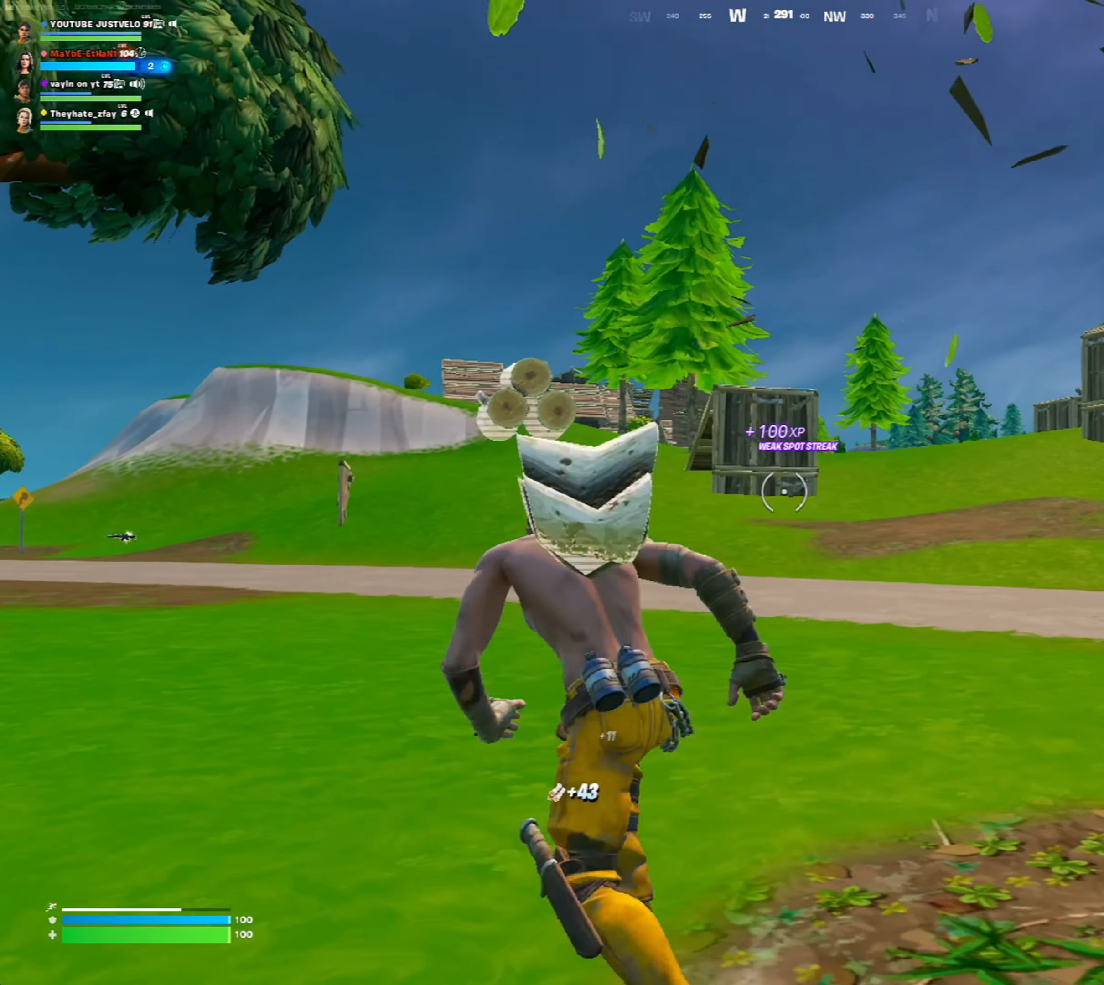
{"keys": ["space", "w"], "mouse": [], "mouse_move": "down-right", "events": [[183, "a", "up"], [417, "space", "down"]]}